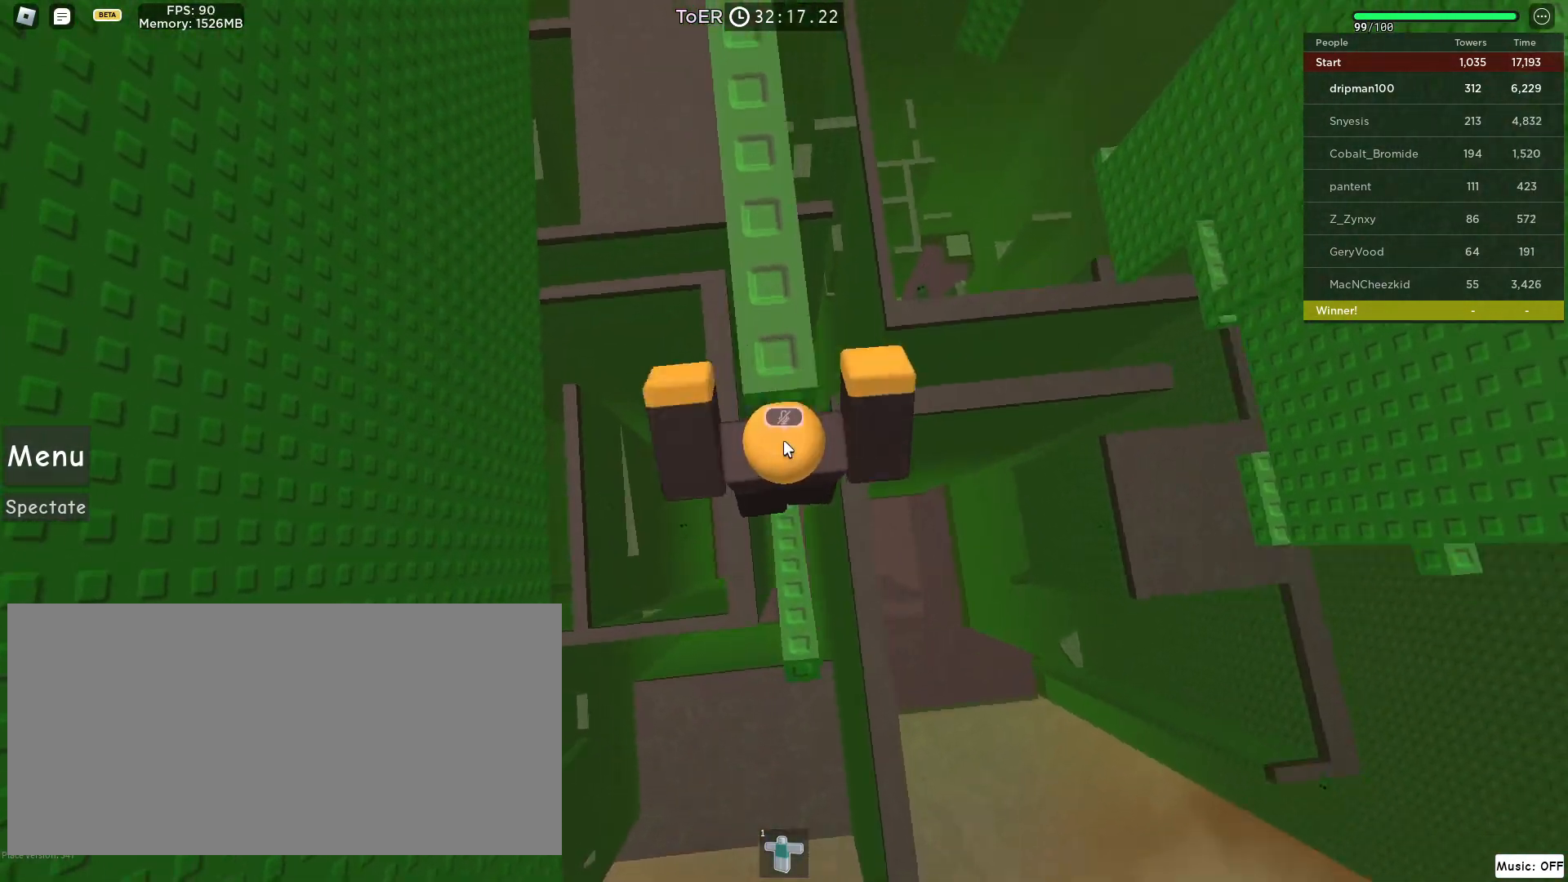
Gameplay with keyboard and mouse; each line is a JSON object with the keys and mouse buttons held at the frame after it. "events" lists presses ("down") and releases ("up") of "a", "ctrl", "d", "e", "f", "q", "r", "s", "shift", "space", "tab", "w", "mouse_left", "mouse_wheel", "mouse_right", "mouse_mb4" and "mouse_mb5" between this image and that frame as [ms after this image, input, new state], when the widget could be followed in between. "mouse_left", "mouse_wheel", "mouse_right", "mouse_mb4", "mouse_mb5" = the "left", "wheel", "right", "mb4", "mb5" buttons of the "mouse" list. No other keys are recorded. "wheel" means that the mouse wheel is clicked or scrolled. Not read: mouse_move.
{"keys": [], "mouse": ["right"], "events": [[17, "w", "up"]]}
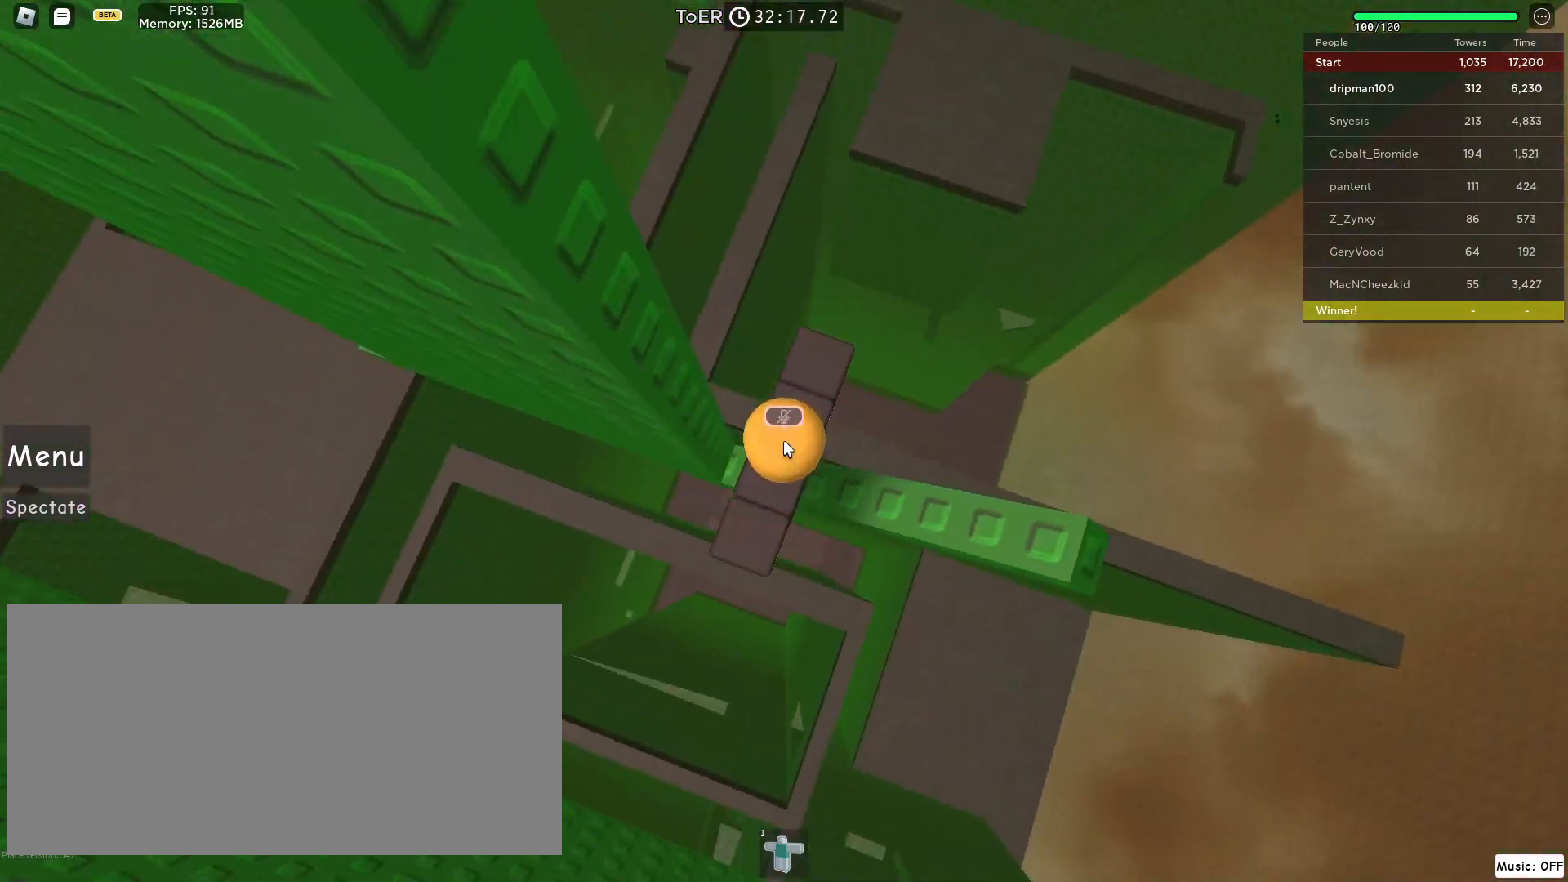
{"keys": [], "mouse": ["right"], "events": [[400, "a", "down"], [500, "a", "up"]]}
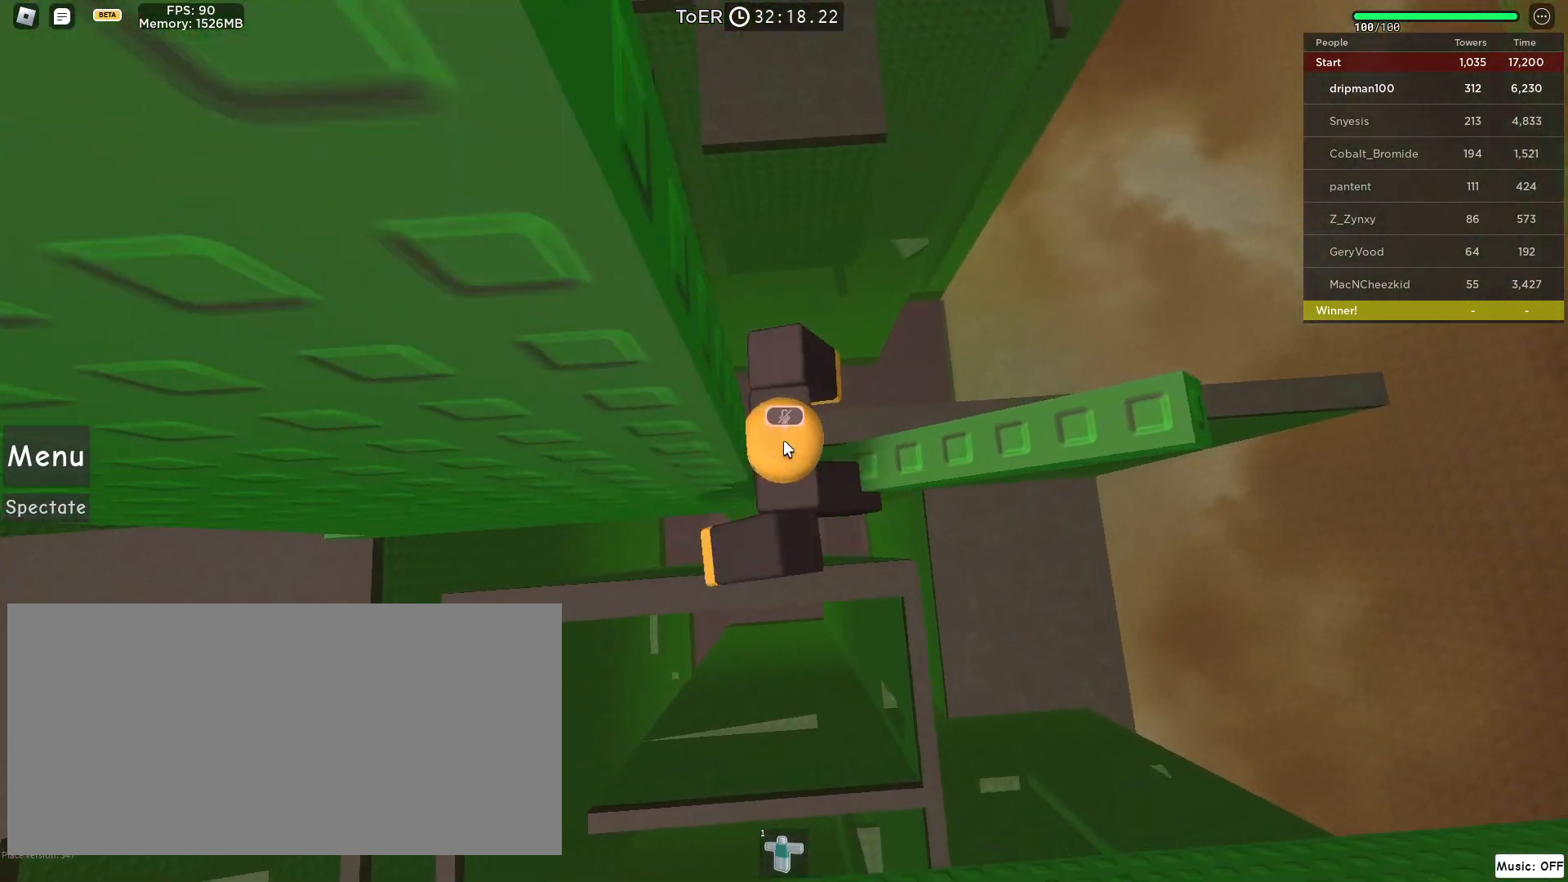
{"keys": [], "mouse": ["right"], "events": []}
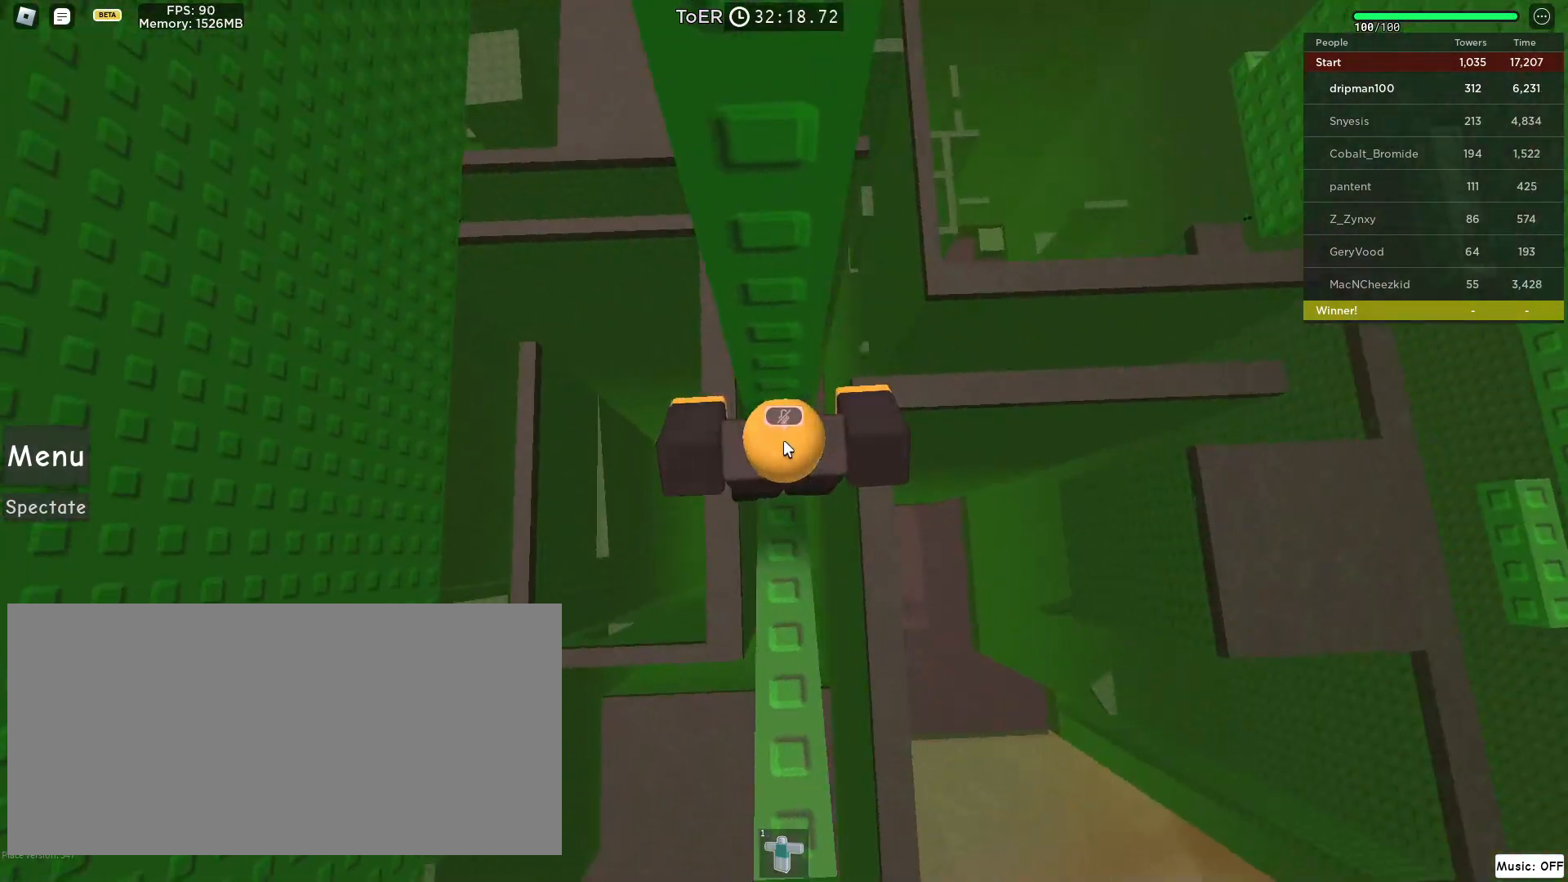
{"keys": [], "mouse": ["right"], "events": [[117, "shift", "down"], [183, "shift", "up"], [383, "s", "down"], [483, "s", "up"]]}
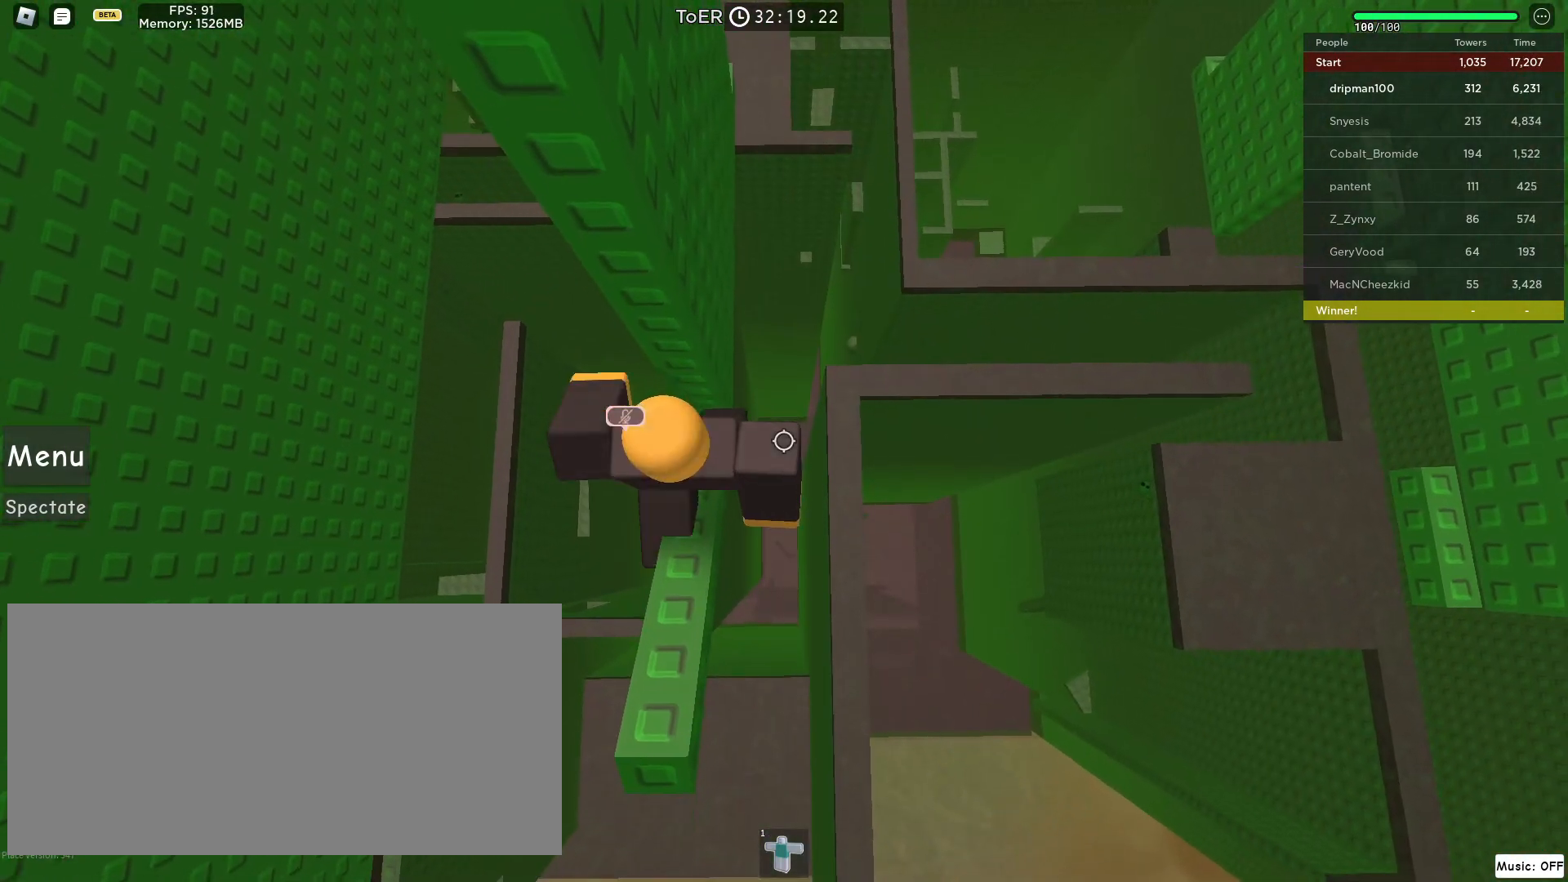
{"keys": [], "mouse": [], "events": [[167, "mouse_right", "up"], [300, "shift", "down"], [400, "shift", "up"]]}
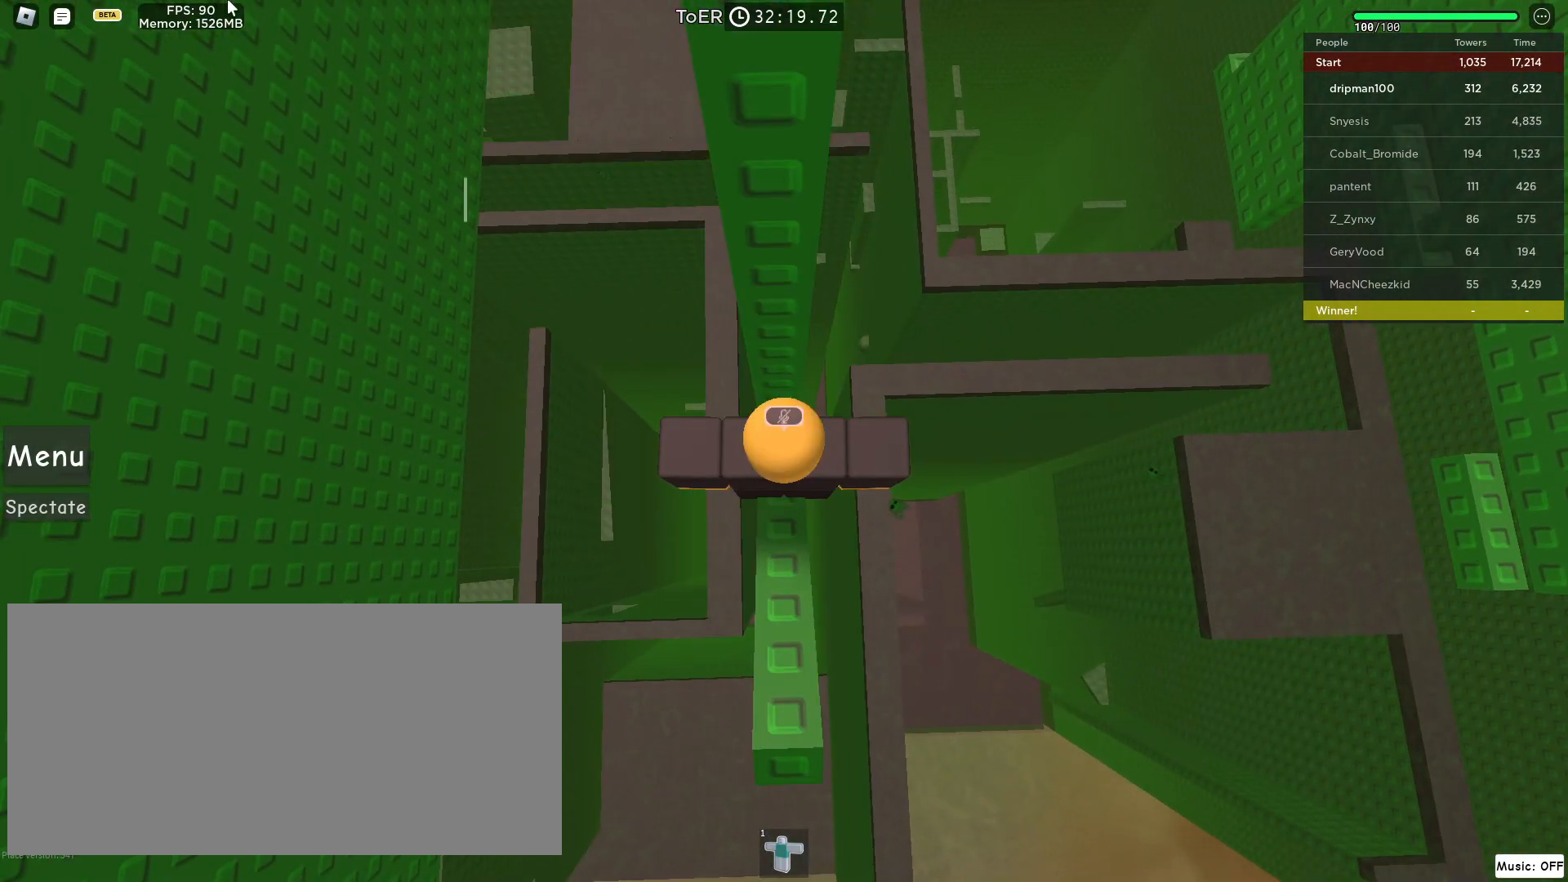
{"keys": [], "mouse": [], "events": [[200, "shift", "down"], [267, "shift", "up"], [333, "s", "down"], [467, "s", "up"]]}
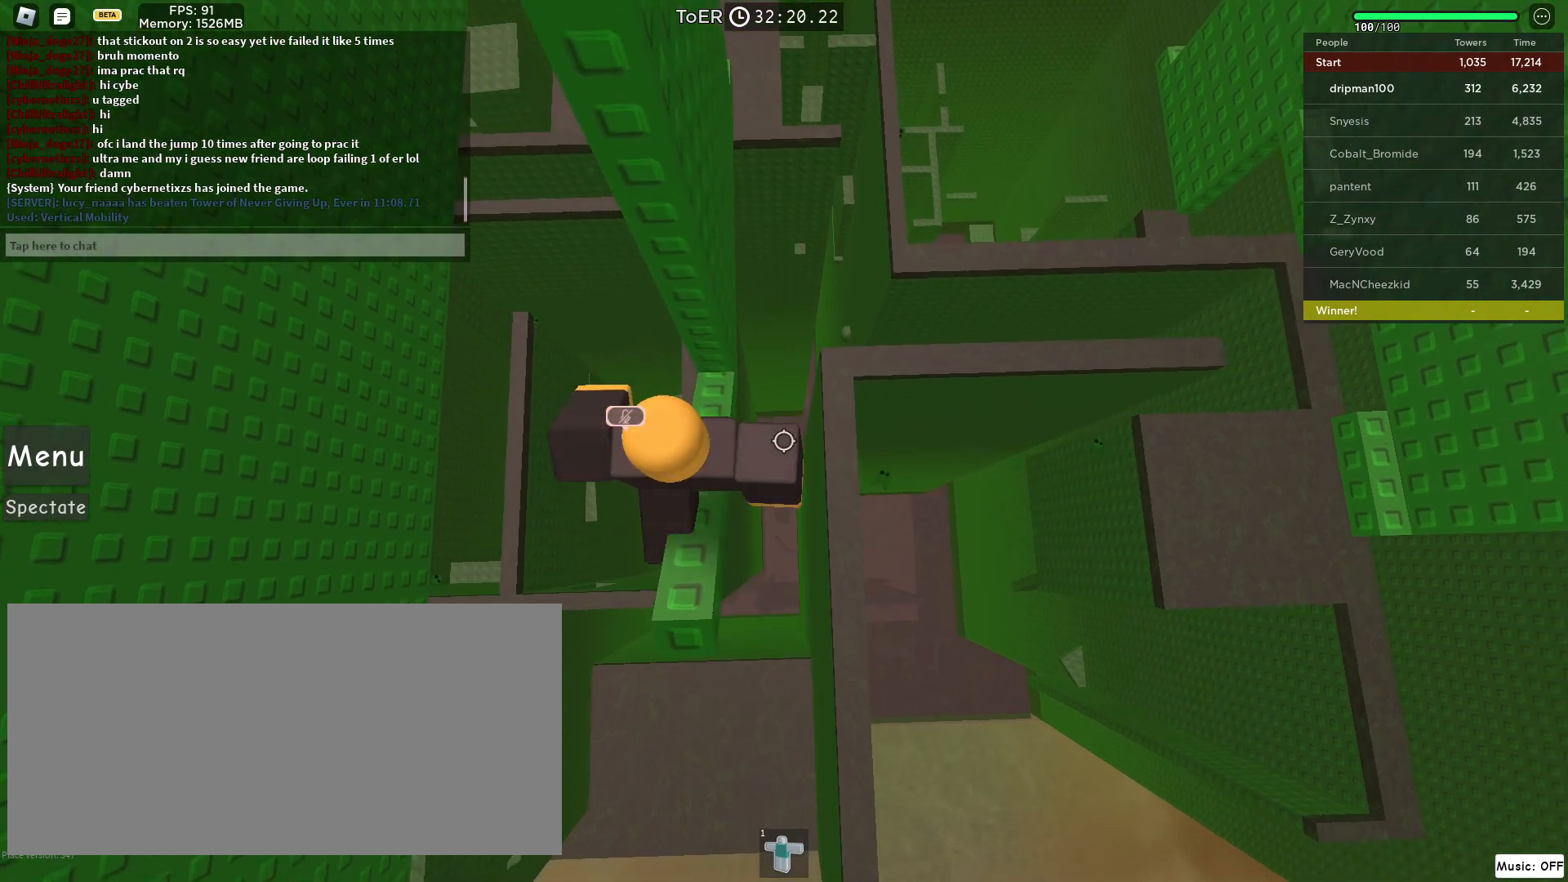
{"keys": [], "mouse": ["right"], "events": [[67, "s", "down"], [83, "mouse_right", "down"], [150, "s", "up"], [250, "s", "down"], [317, "s", "up"], [417, "s", "down"], [467, "s", "up"]]}
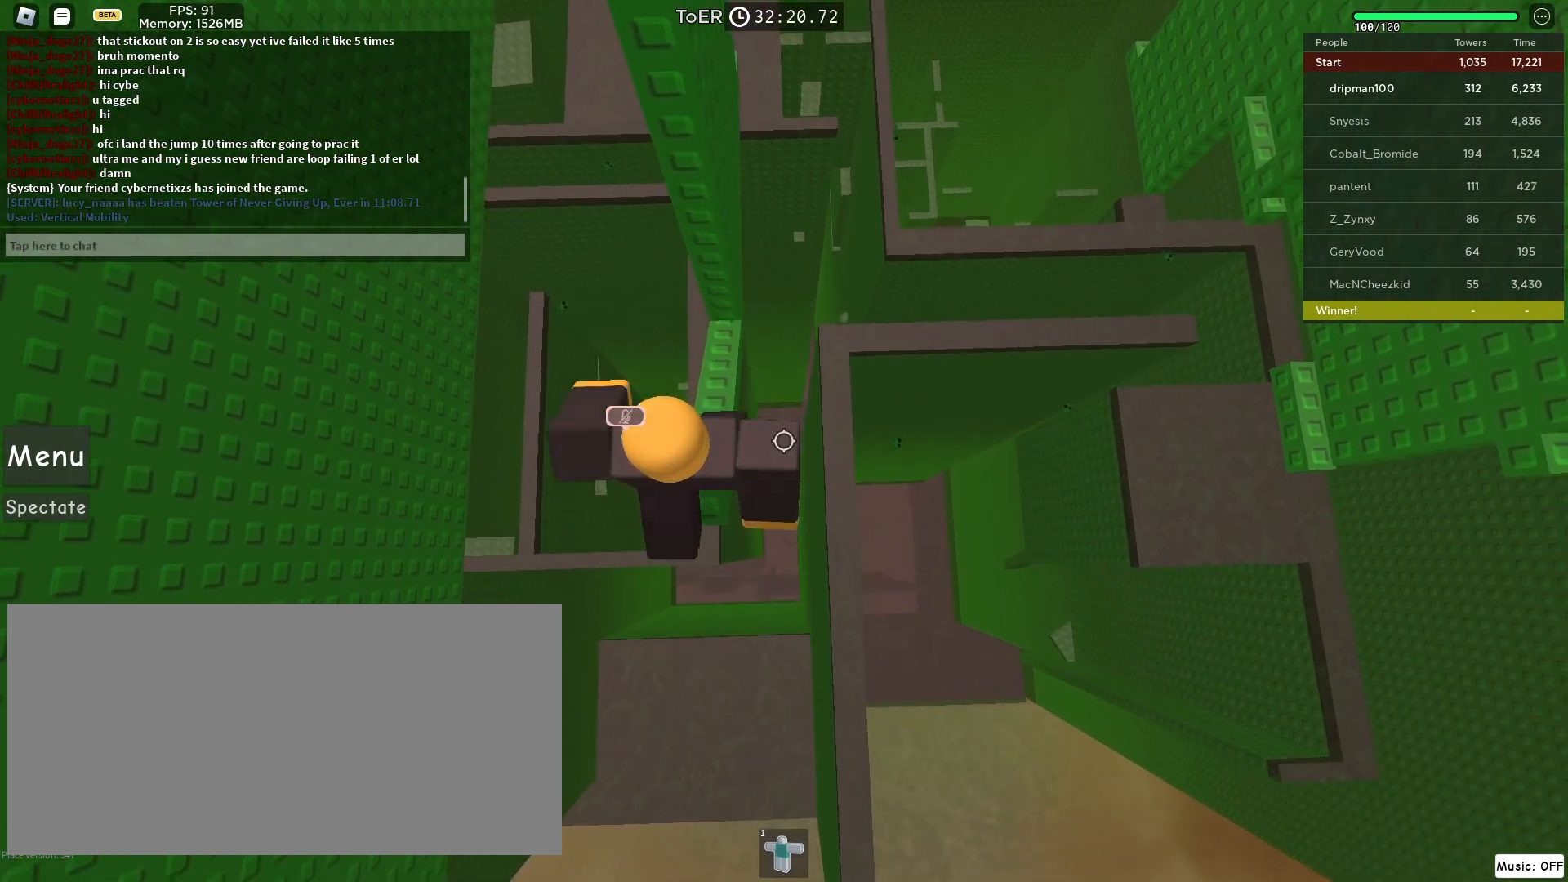
{"keys": ["shift", "w"], "mouse": ["right"], "events": [[133, "w", "down"], [233, "space", "down"], [267, "w", "up"], [350, "space", "up"], [350, "w", "down"], [450, "shift", "down"]]}
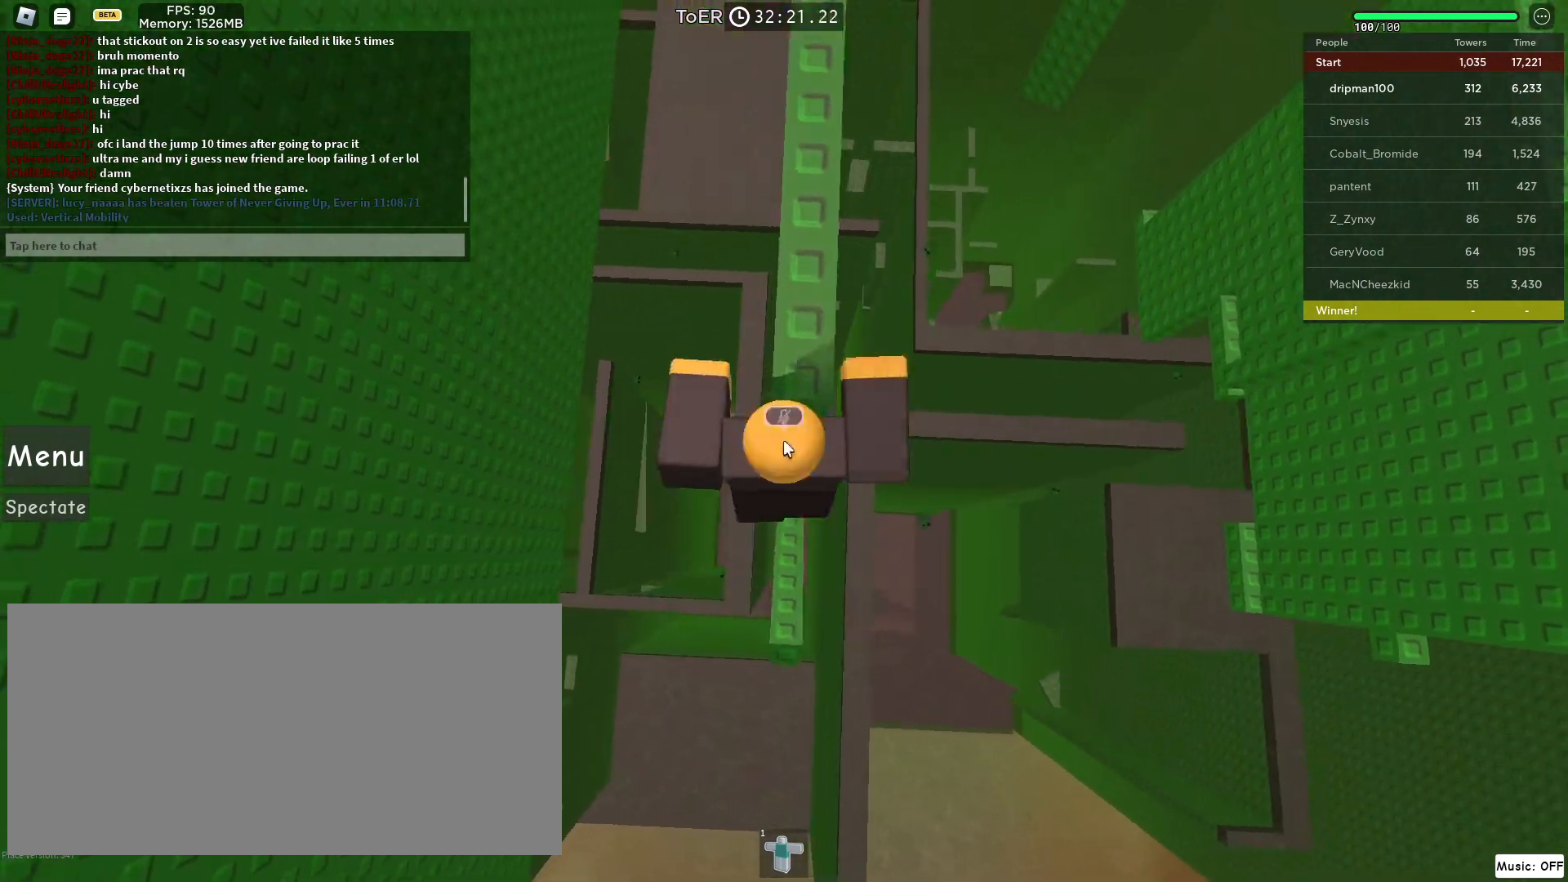
{"keys": [], "mouse": ["right"], "events": [[67, "shift", "up"], [133, "w", "up"], [383, "d", "down"], [400, "w", "down"], [450, "d", "up"], [450, "w", "up"]]}
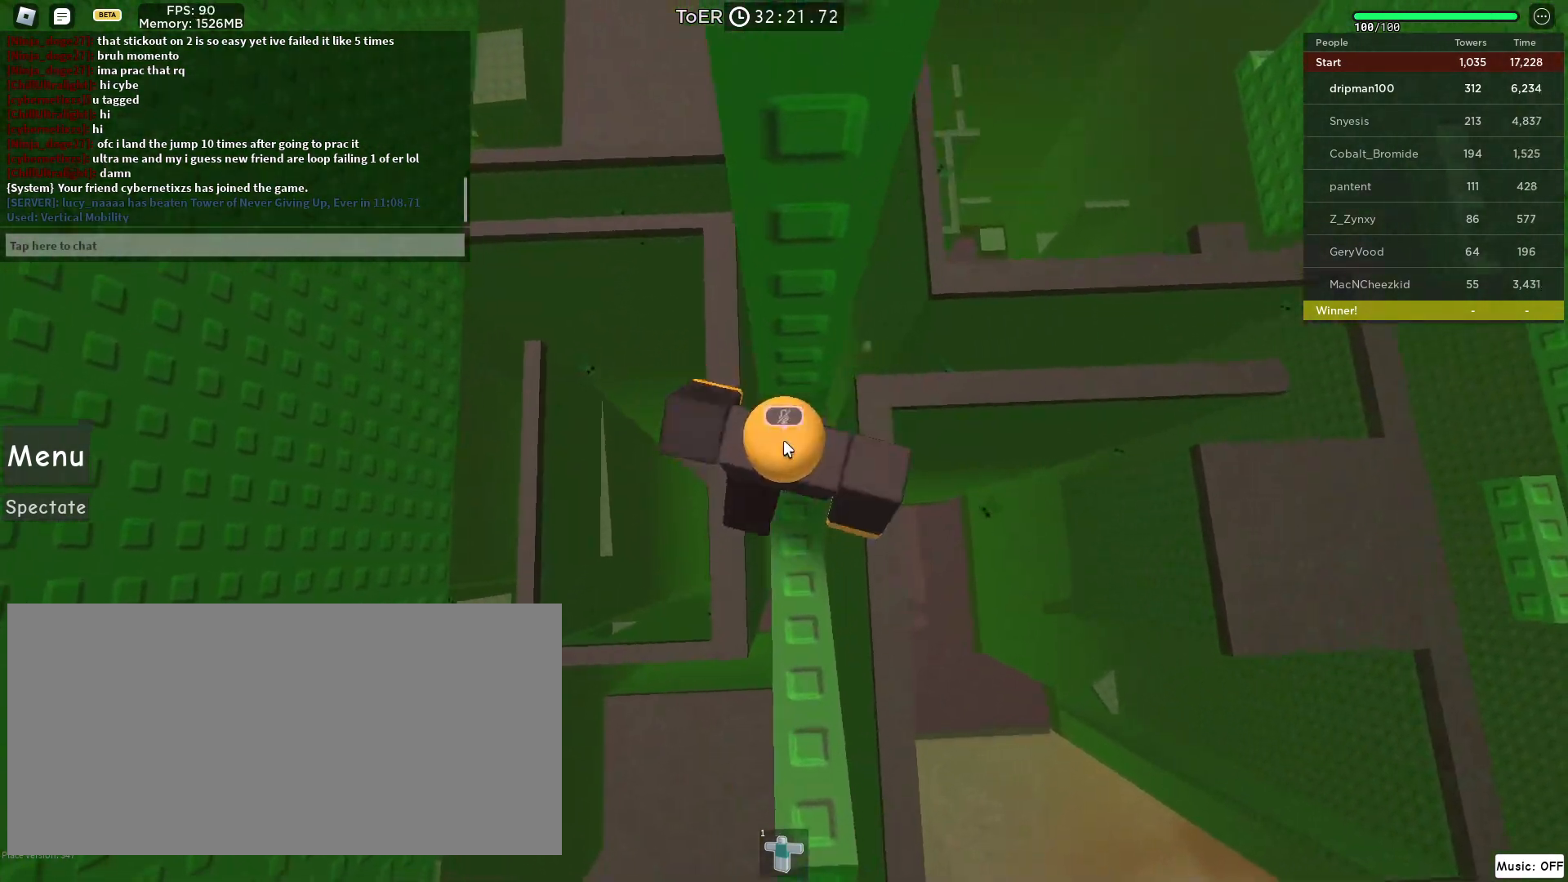
{"keys": [], "mouse": ["right"], "events": [[17, "shift", "down"], [83, "shift", "up"], [183, "s", "down"], [450, "s", "up"]]}
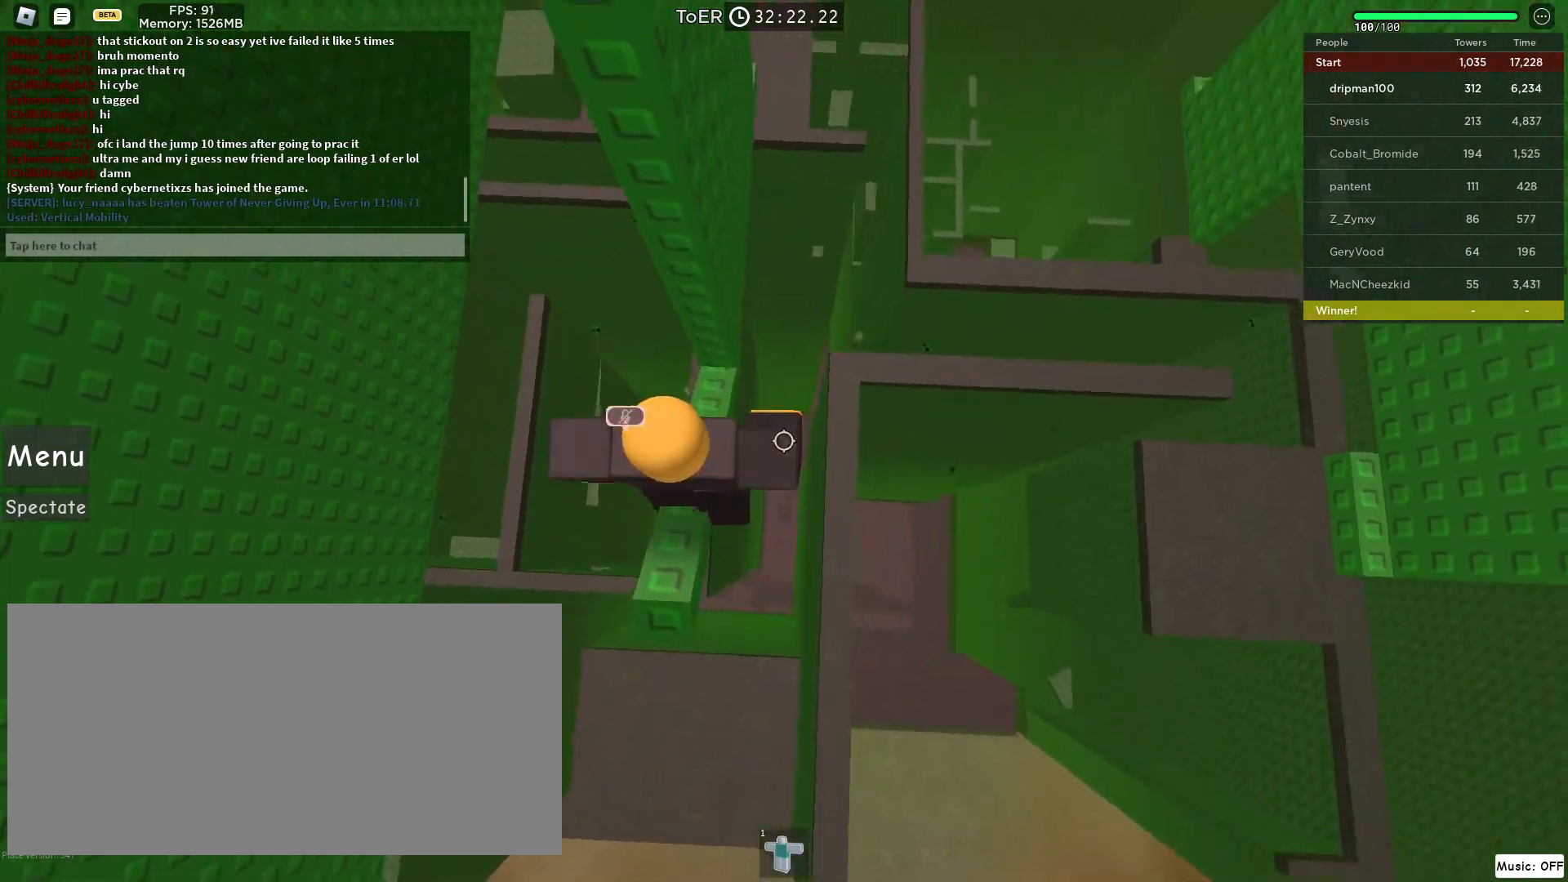
{"keys": [], "mouse": ["right"], "events": [[50, "s", "down"], [150, "s", "up"], [217, "s", "down"], [283, "s", "up"], [367, "s", "down"], [400, "s", "up"]]}
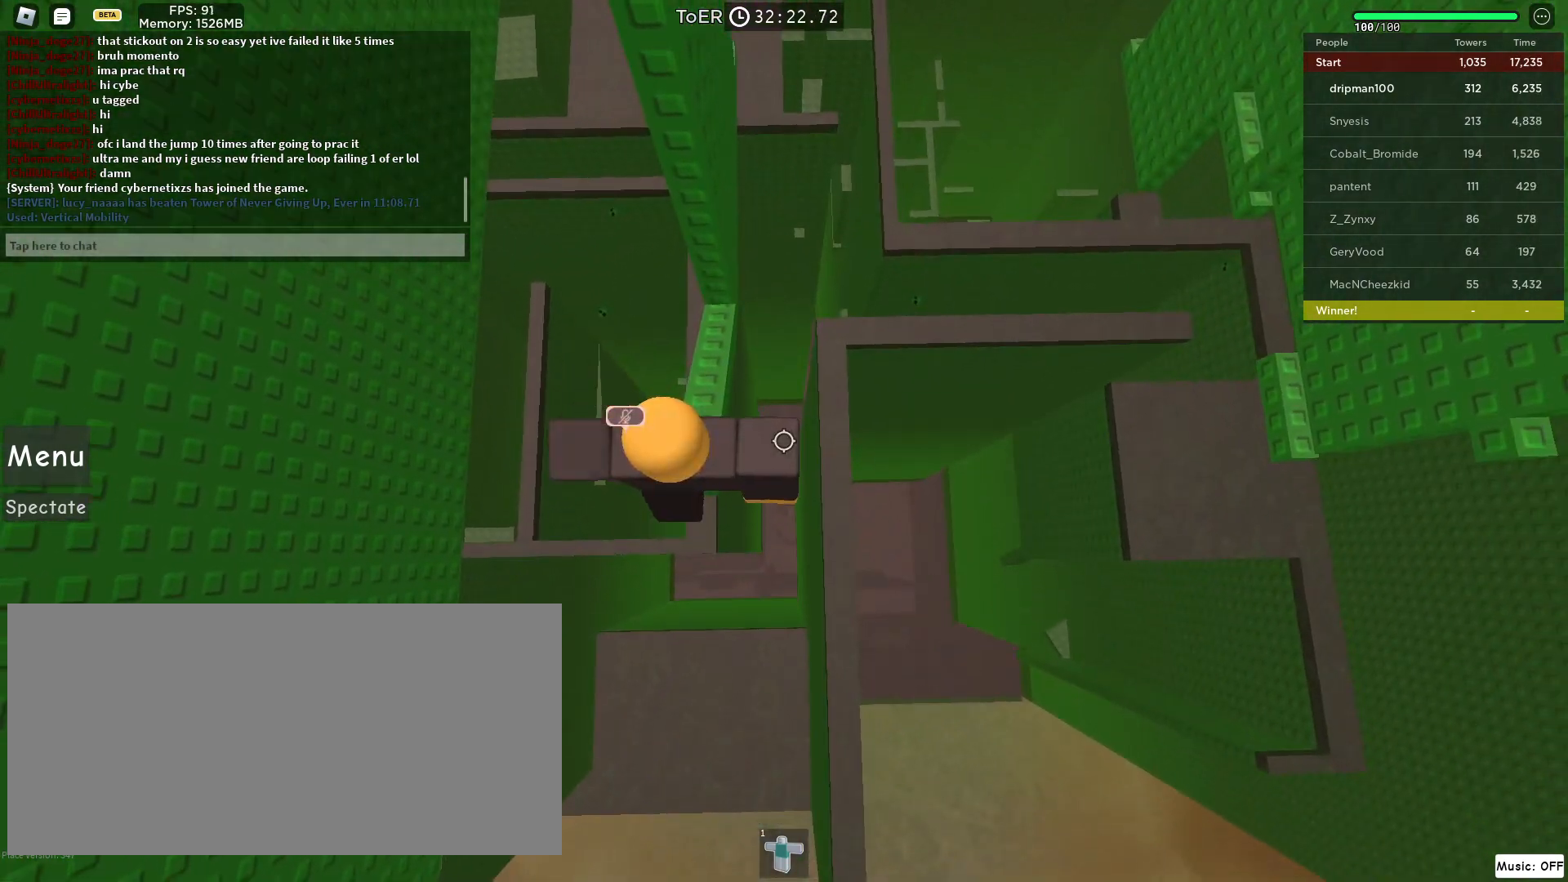
{"keys": ["w"], "mouse": [], "events": [[17, "w", "down"], [117, "space", "down"], [183, "w", "up"], [250, "w", "down"], [267, "space", "up"], [367, "mouse_right", "up"], [383, "shift", "down"], [500, "shift", "up"]]}
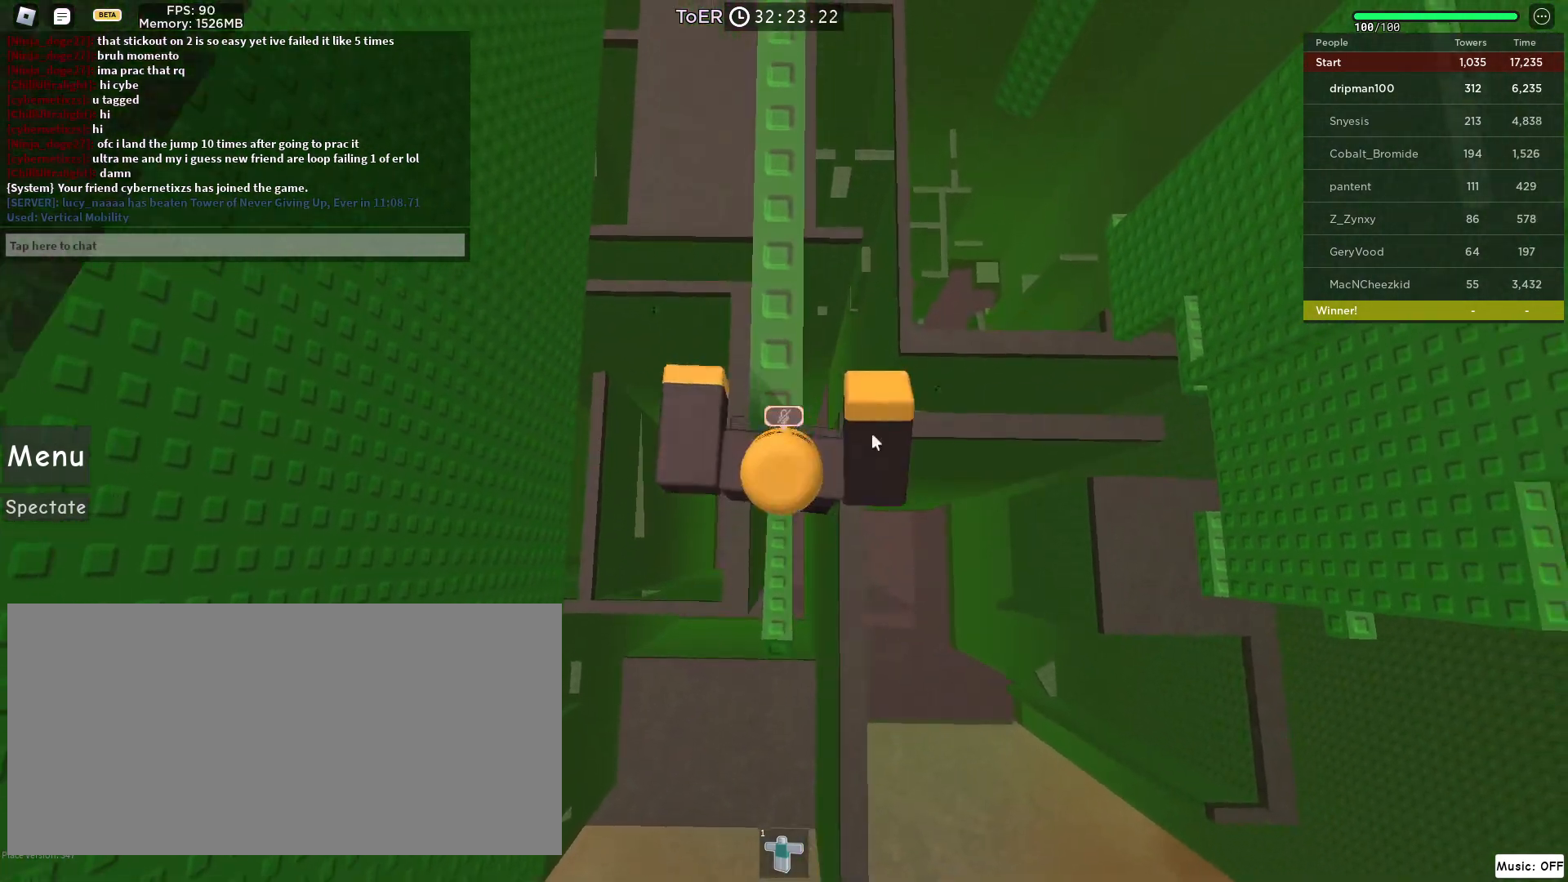
{"keys": ["w"], "mouse": ["wheel", "right"], "events": [[50, "w", "up"], [350, "w", "down"], [433, "mouse_right", "down"], [500, "mouse_wheel", "down"]]}
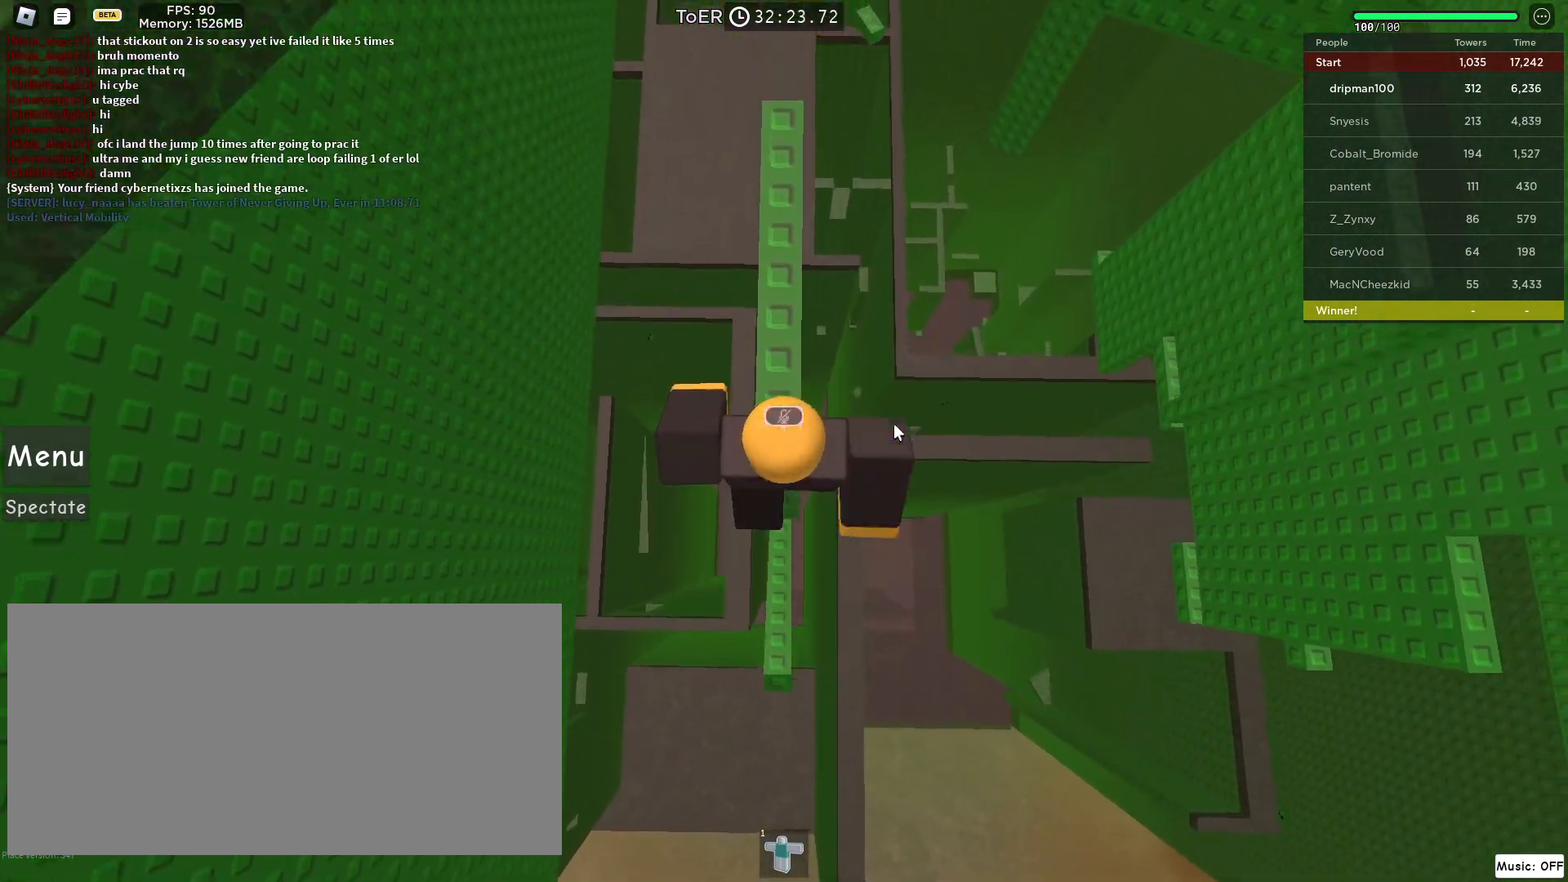
{"keys": ["w"], "mouse": ["right"]}
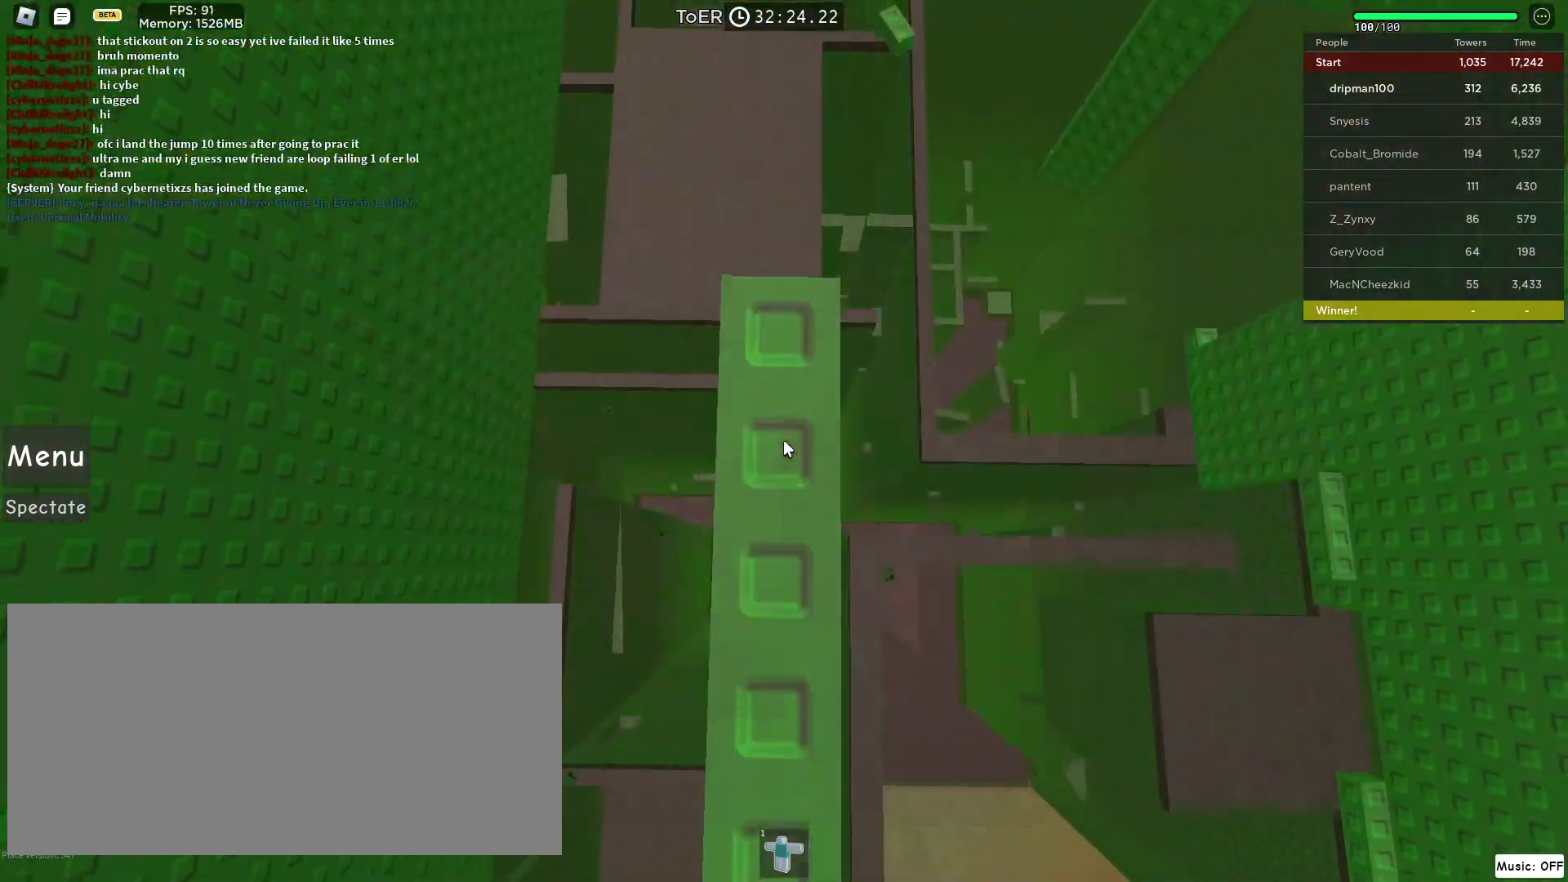
{"keys": [], "mouse": ["right"], "events": [[17, "w", "up"], [117, "w", "down"], [167, "w", "up"]]}
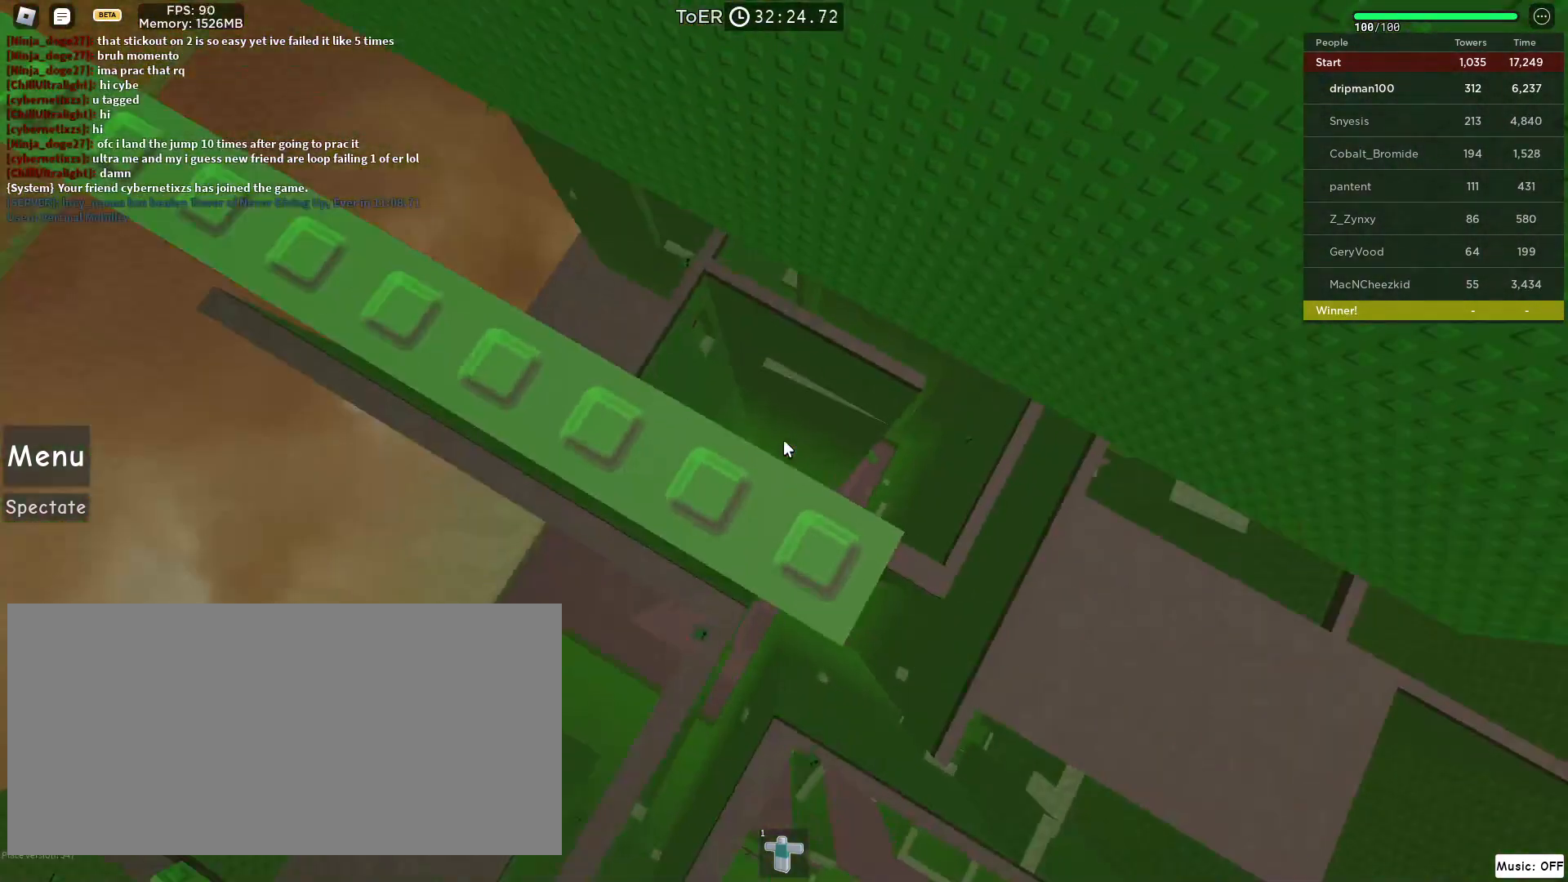
{"keys": [], "mouse": ["right"], "events": [[83, "d", "down"], [133, "d", "up"], [233, "space", "down"], [350, "space", "up"], [400, "d", "down"], [450, "d", "up"]]}
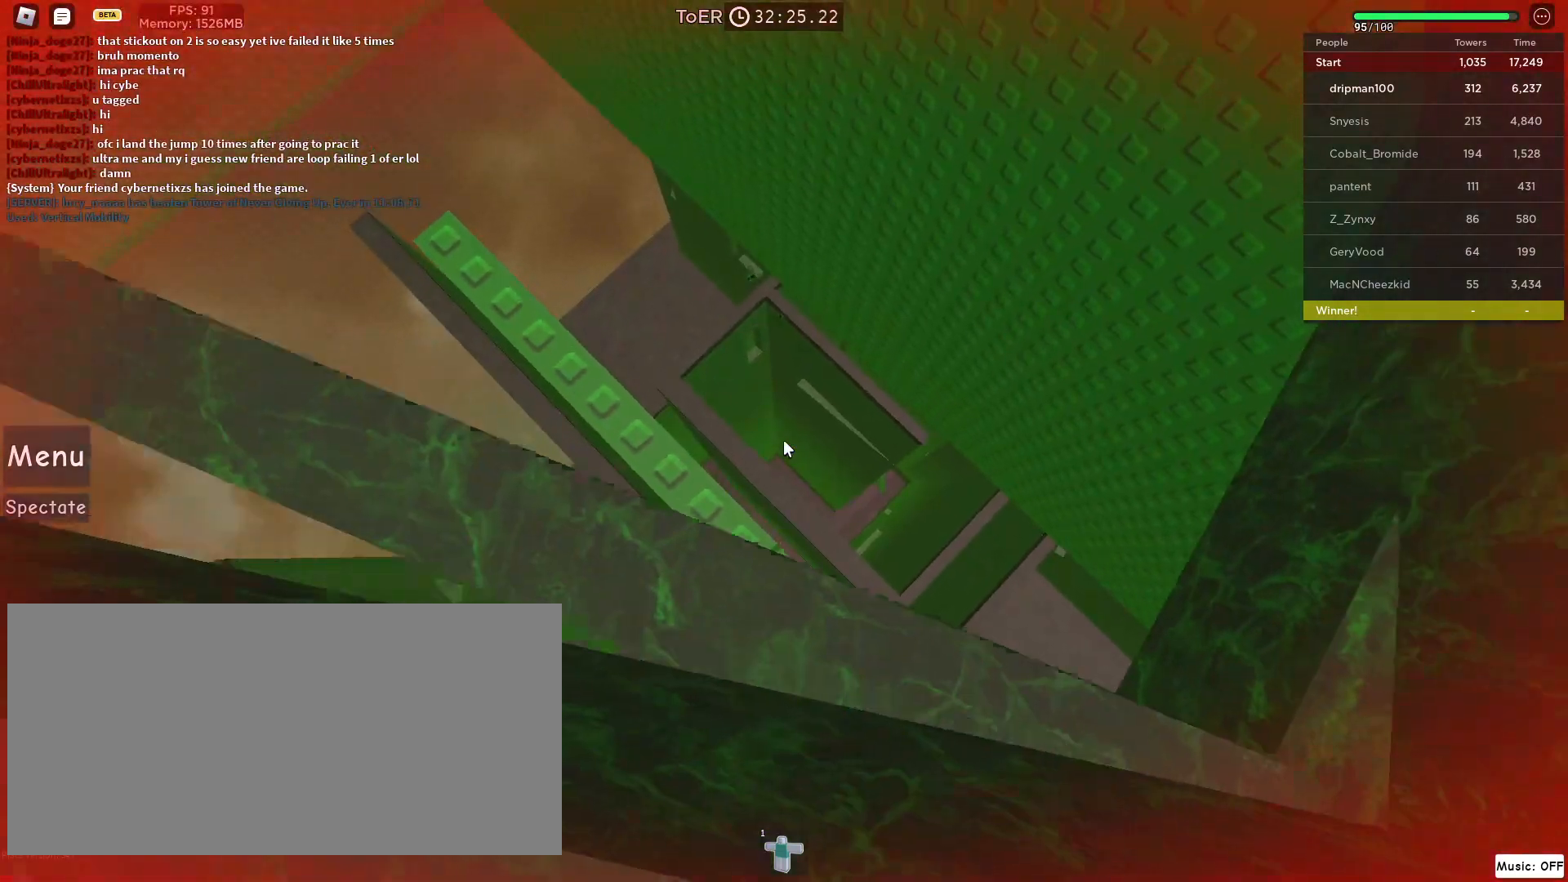
{"keys": [], "mouse": ["right"], "events": []}
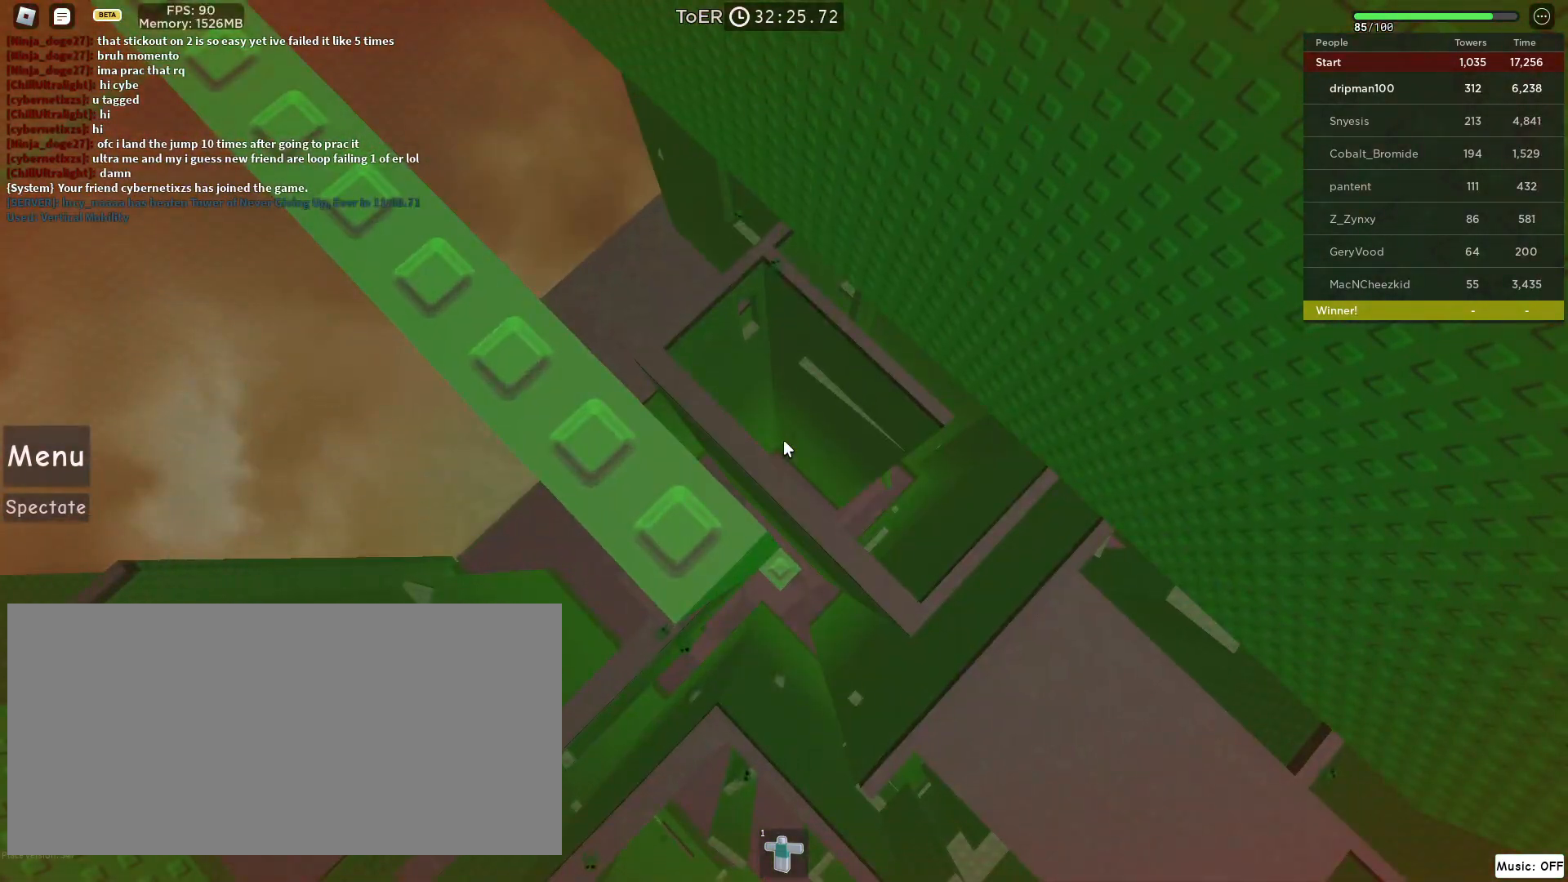
{"keys": [], "mouse": ["right"], "events": [[100, "mouse_wheel", "down"], [367, "mouse_wheel", "up"]]}
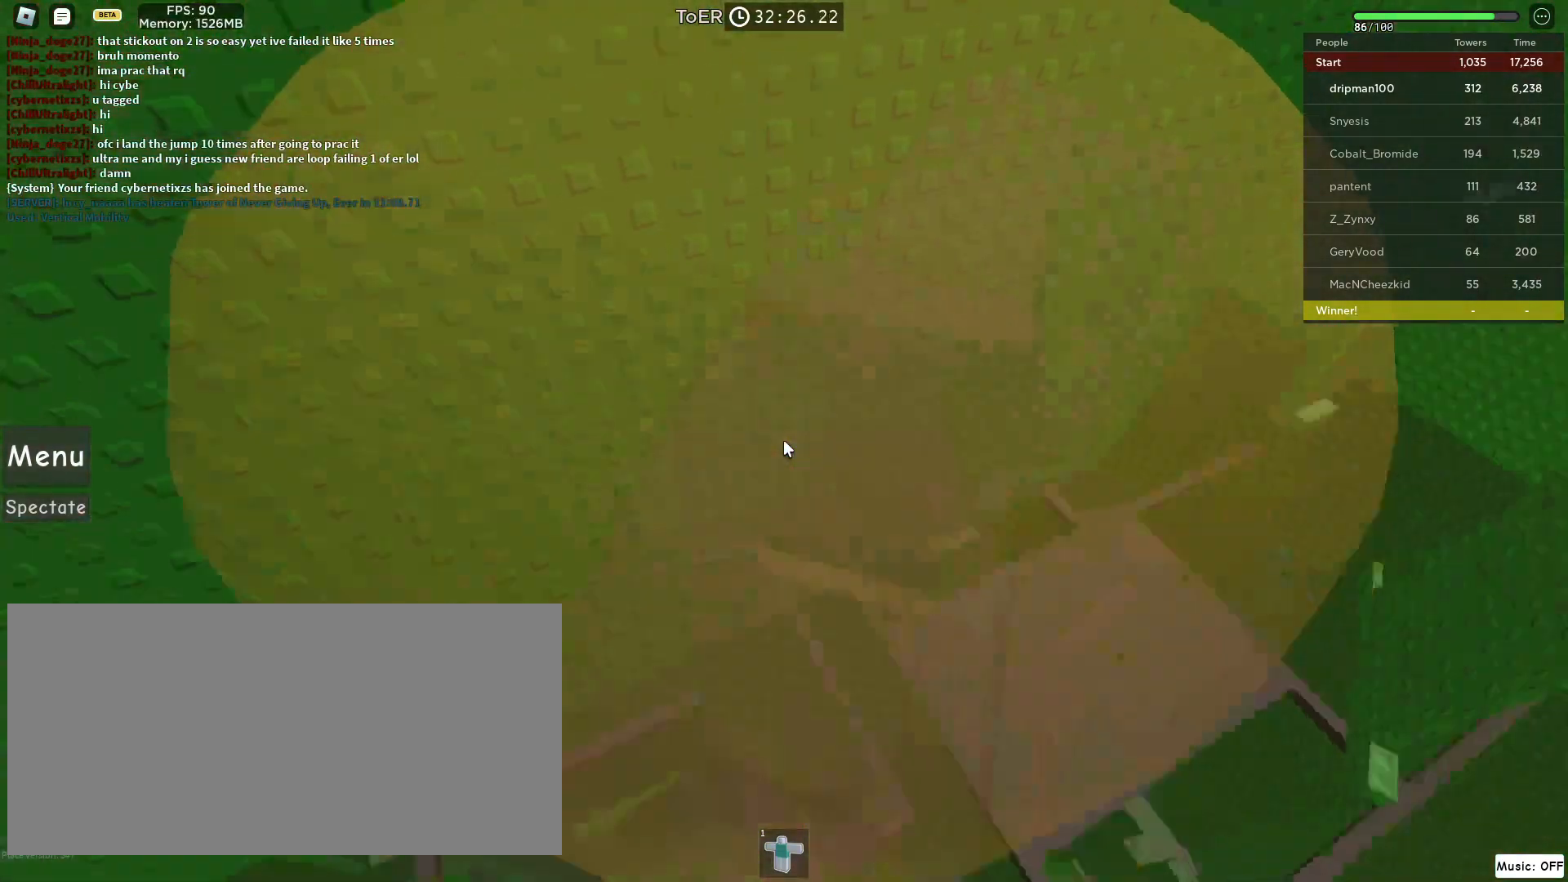
{"keys": [], "mouse": ["right"], "events": []}
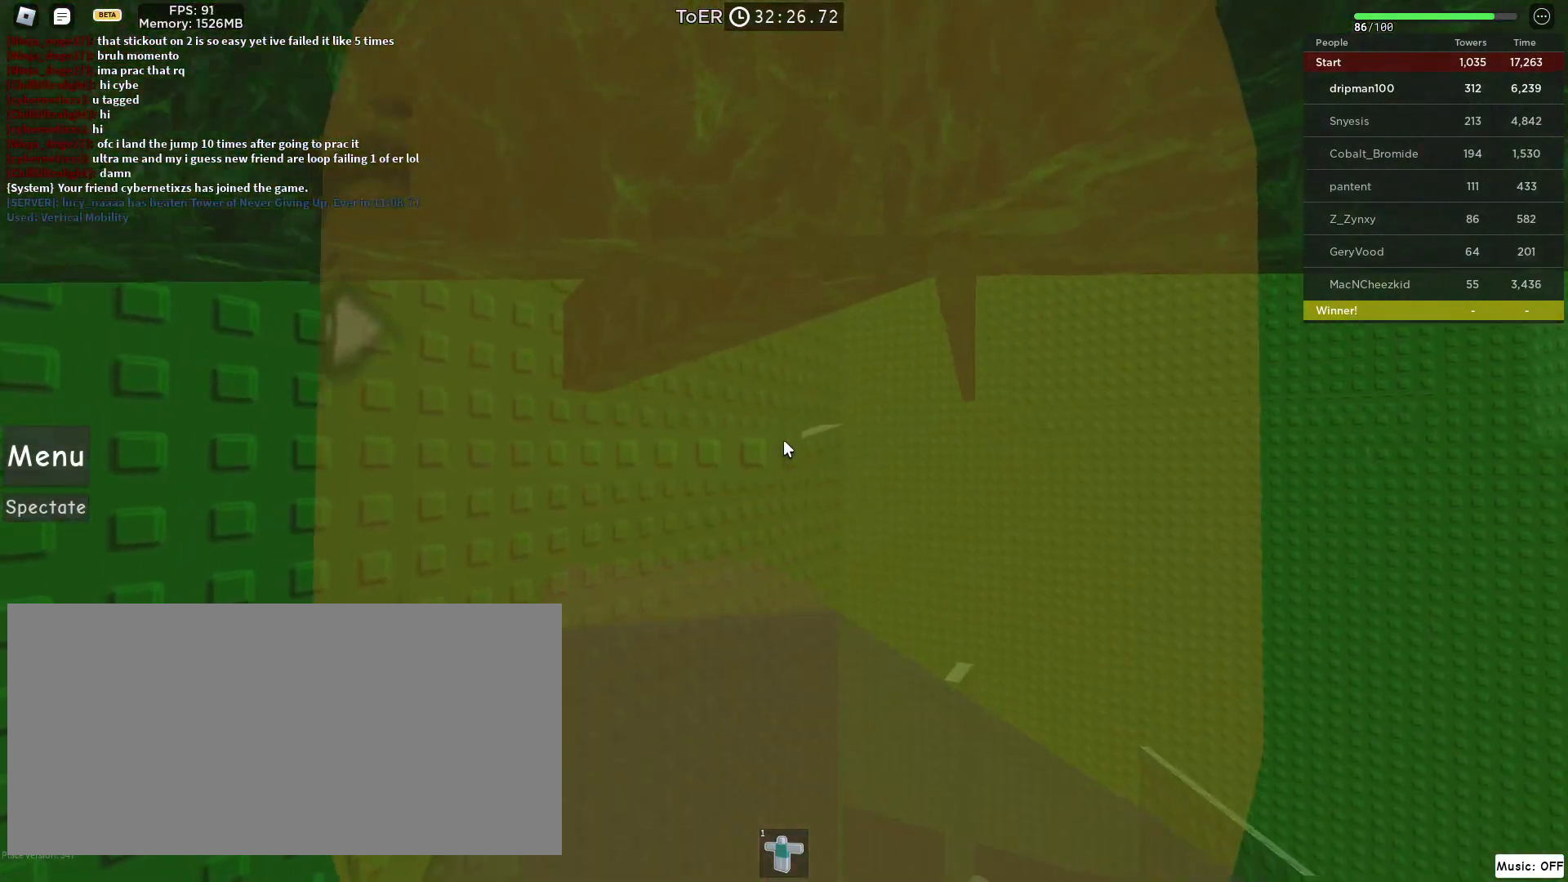
{"keys": [], "mouse": ["right"], "events": []}
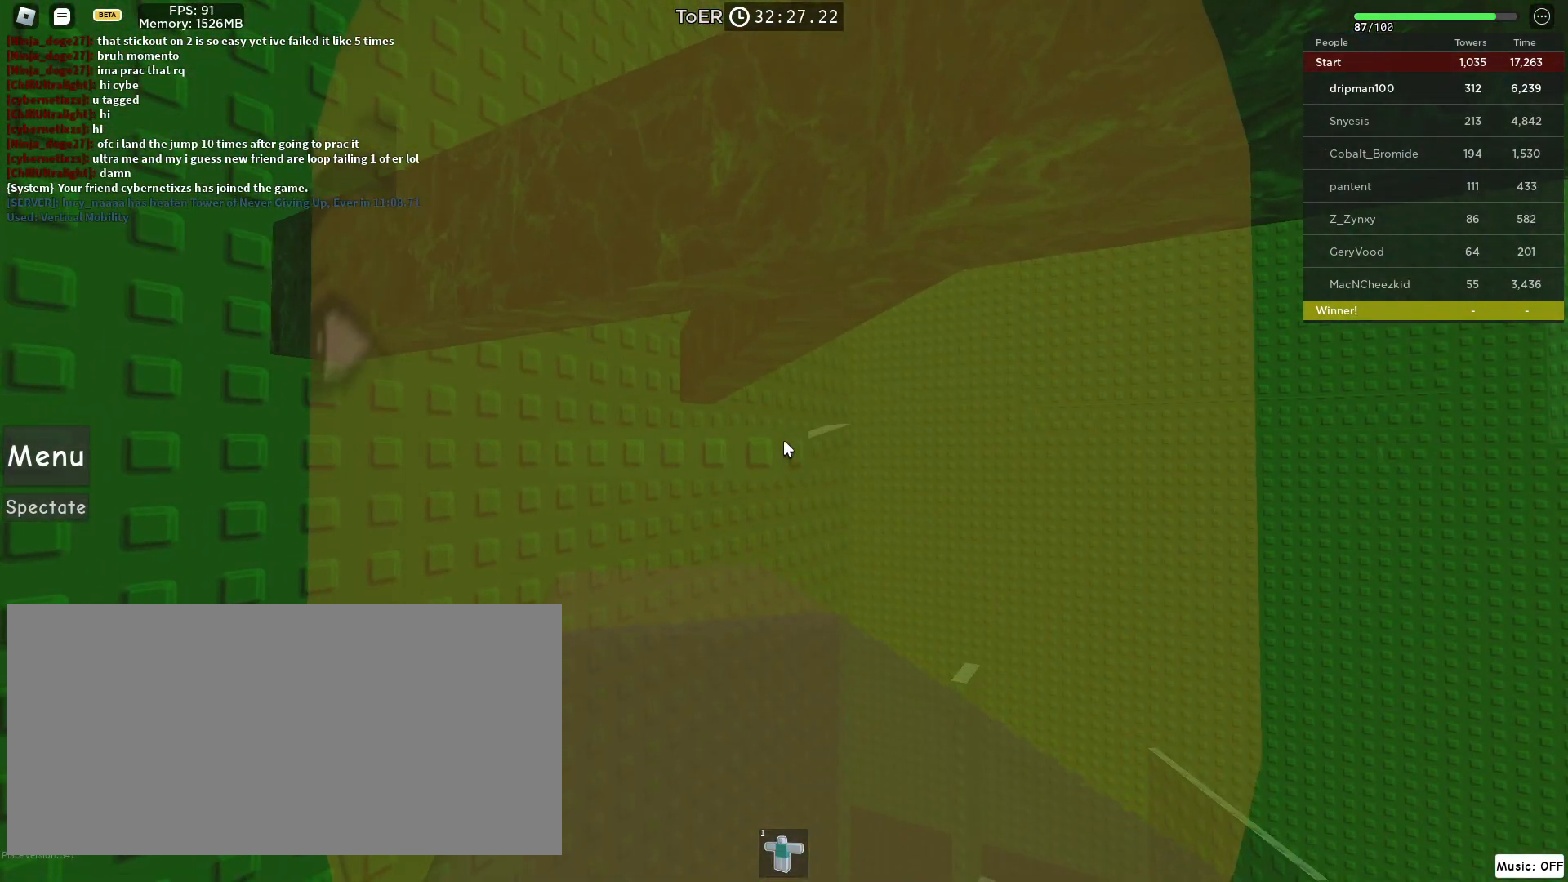
{"keys": [], "mouse": ["right"], "events": []}
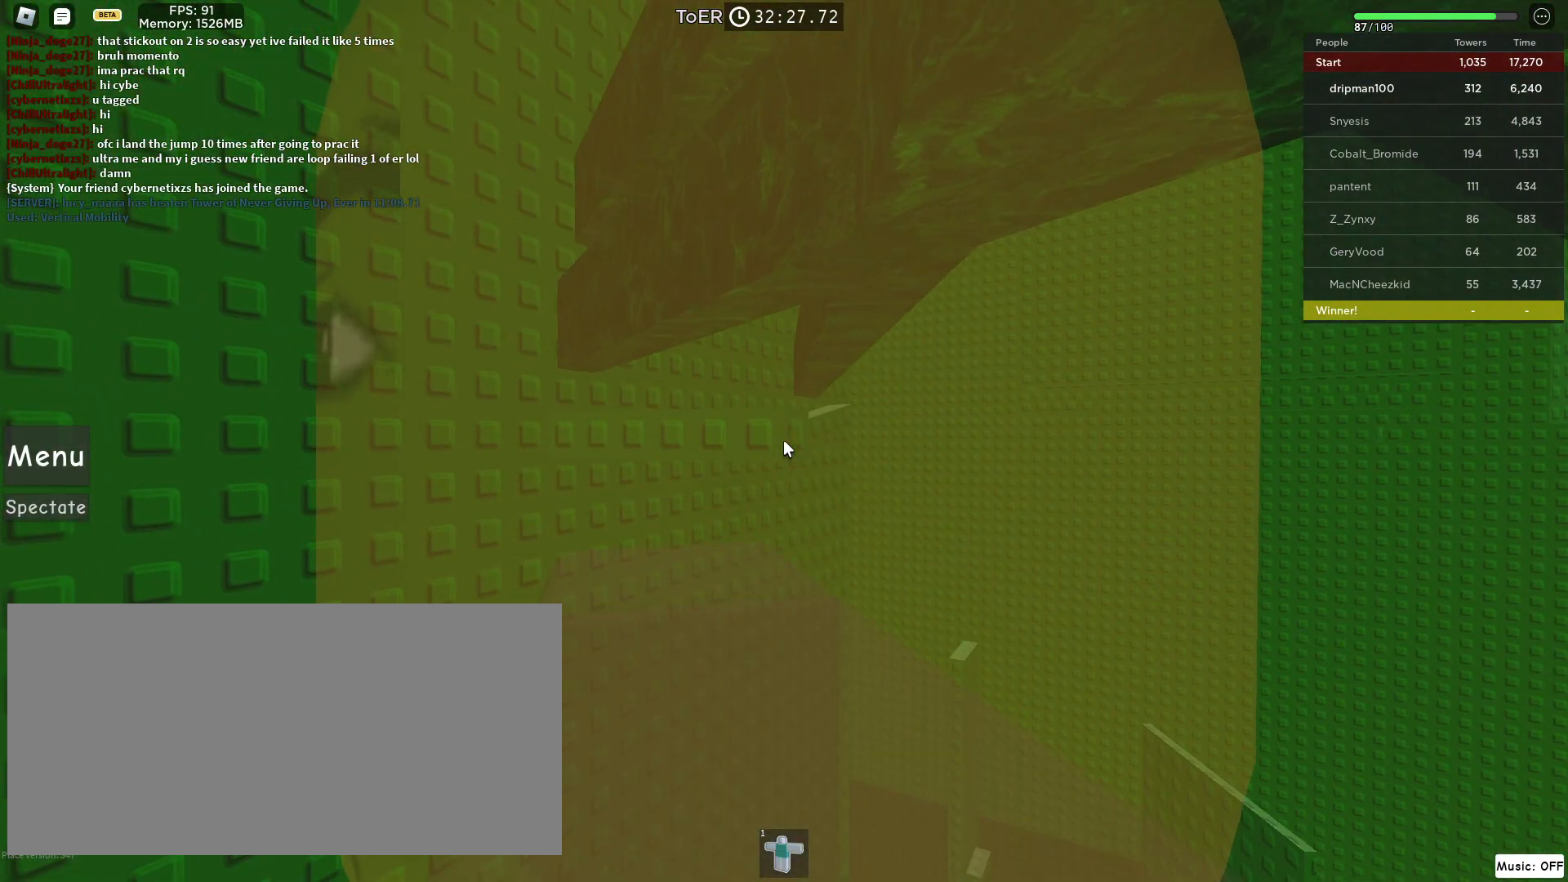
{"keys": [], "mouse": ["right"], "events": []}
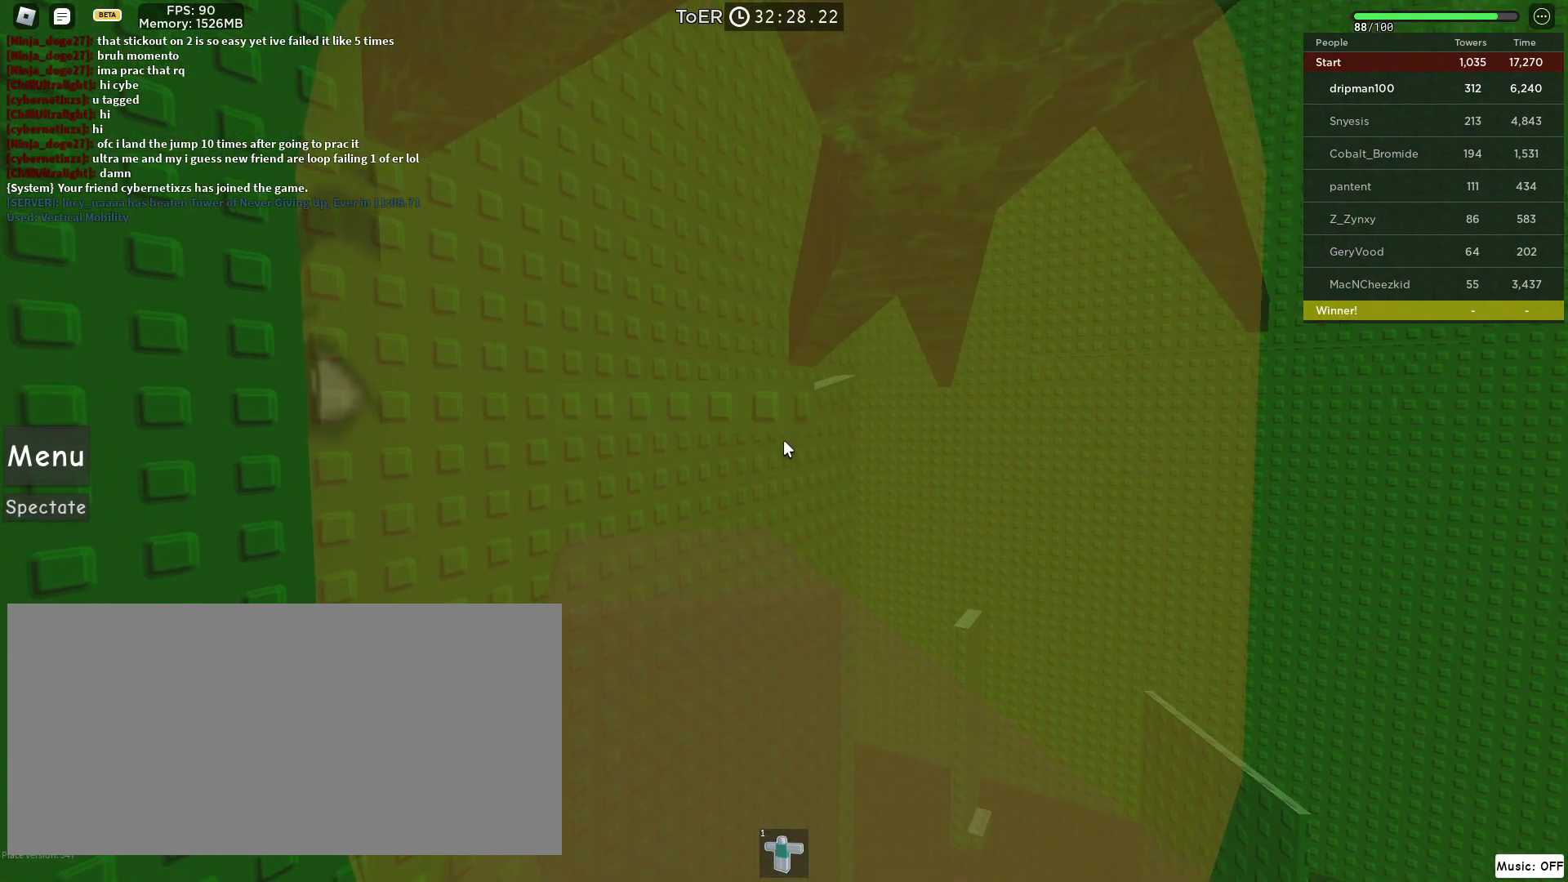
{"keys": ["space", "w"], "mouse": ["right"], "events": [[200, "w", "down"], [333, "space", "down"]]}
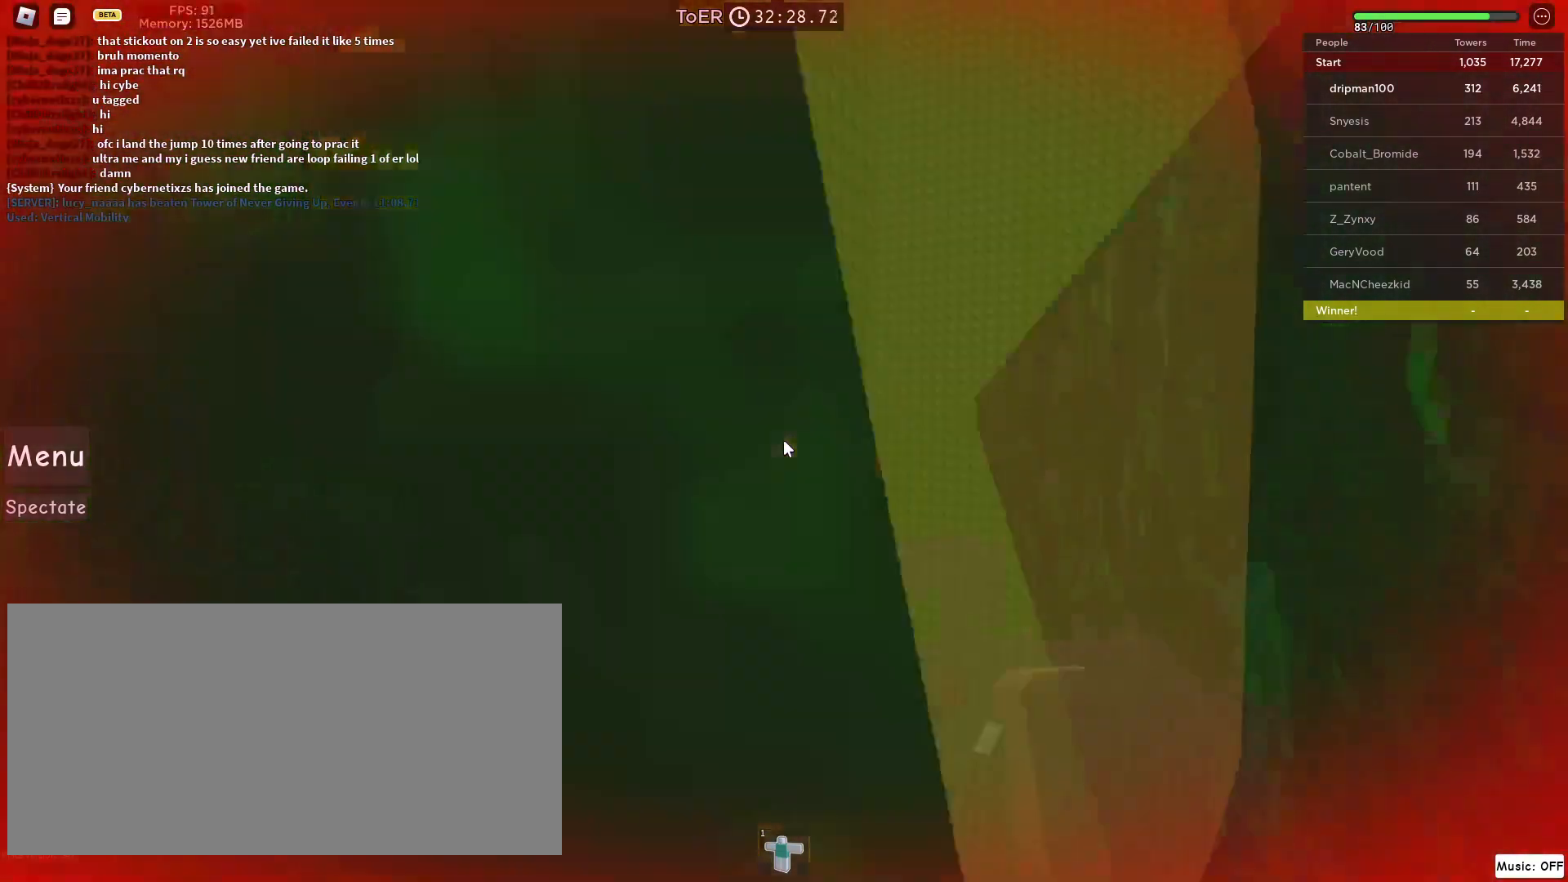
{"keys": [], "mouse": ["right"], "events": [[100, "space", "up"], [367, "w", "up"]]}
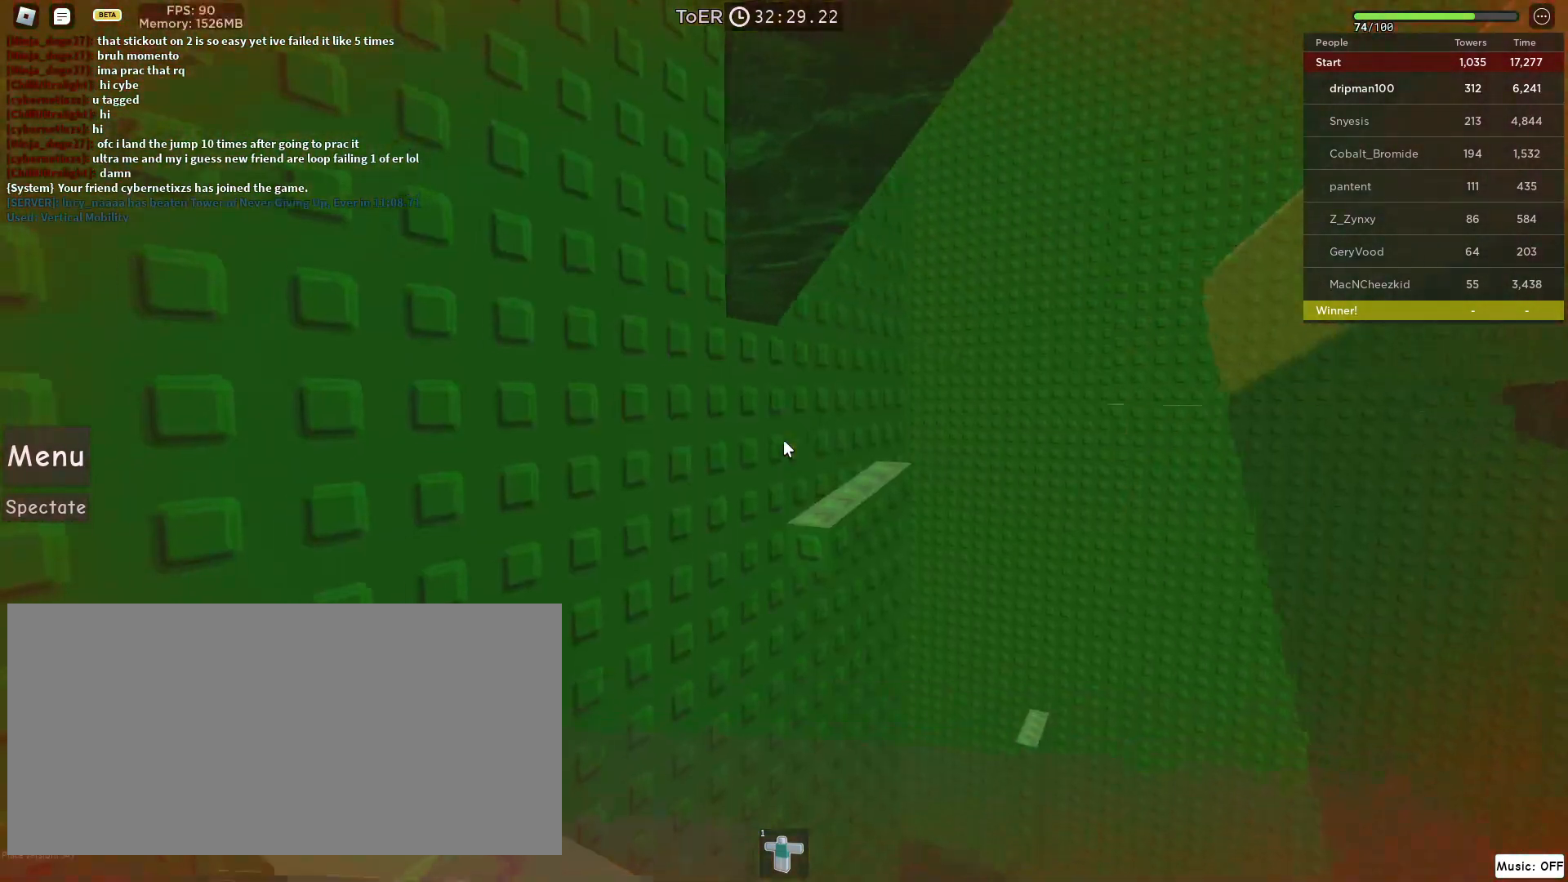
{"keys": [], "mouse": ["wheel", "right"], "events": [[50, "w", "down"], [250, "w", "up"], [333, "w", "down"], [367, "shift", "down"], [433, "shift", "up"], [467, "w", "up"], [500, "mouse_wheel", "down"]]}
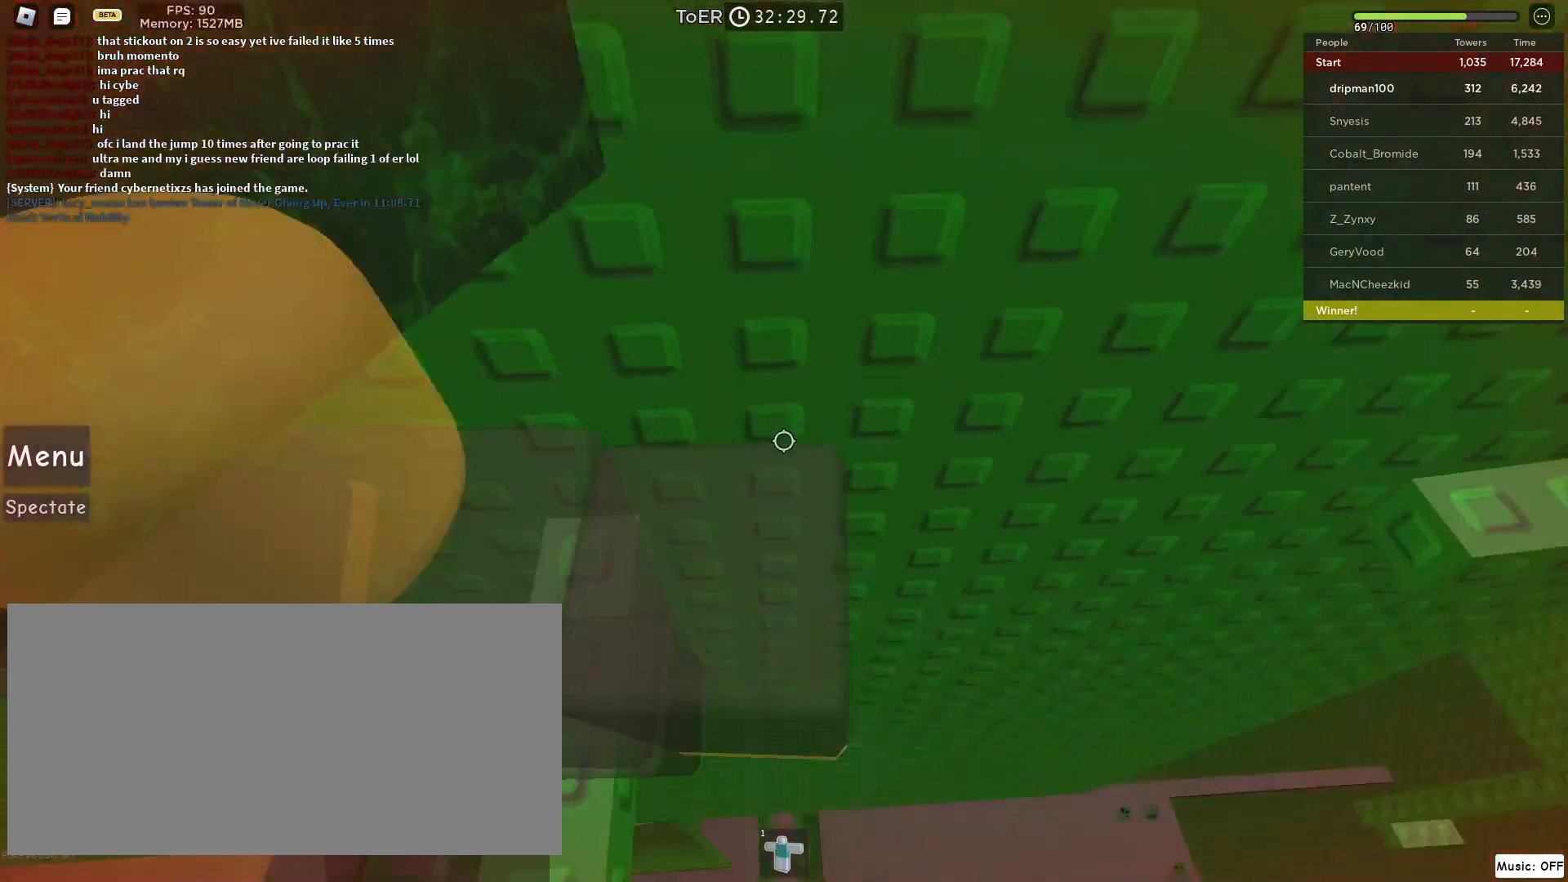
{"keys": ["d"], "mouse": ["right"], "events": [[33, "mouse_wheel", "up"], [50, "d", "down"], [167, "space", "down"], [400, "space", "up"]]}